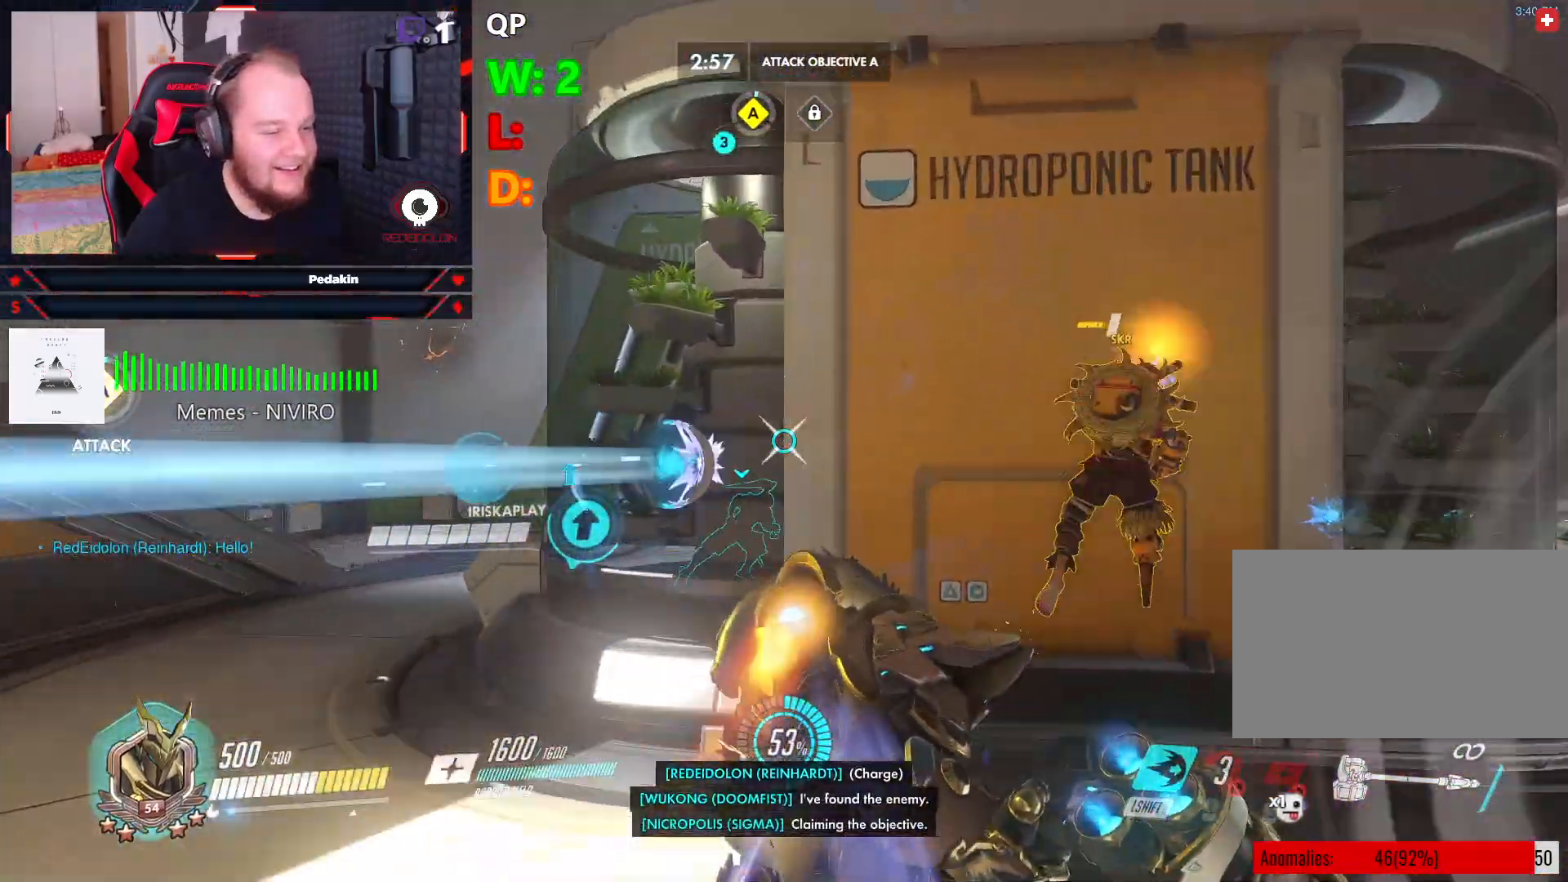
Gameplay with keyboard and mouse; each line is a JSON object with the keys and mouse buttons held at the frame after it. "events" lists presses ("down") and releases ("up") of "1", "2", "3", "4", "5", "a", "alt", "c", "caps_lock", "ctrl", "d", "e", "f", "g", "q", "r", "s", "shift", "space", "t", "tab", "v", "w", "x", "z", "mouse_left", "mouse_wheel" and "mouse_right" between this image and that frame as [ms after this image, input, new state], when the widget could be followed in between. "mouse_left", "mouse_wheel", "mouse_right" = the "left", "wheel", "right" buttons of the "mouse" list. No other keys are recorded. "wheel" means that the mouse wheel is clicked or scrolled. Not read: mouse_move.
{"keys": ["d"], "mouse": [], "events": [[292, "w", "up"], [396, "s", "down"], [479, "s", "up"]]}
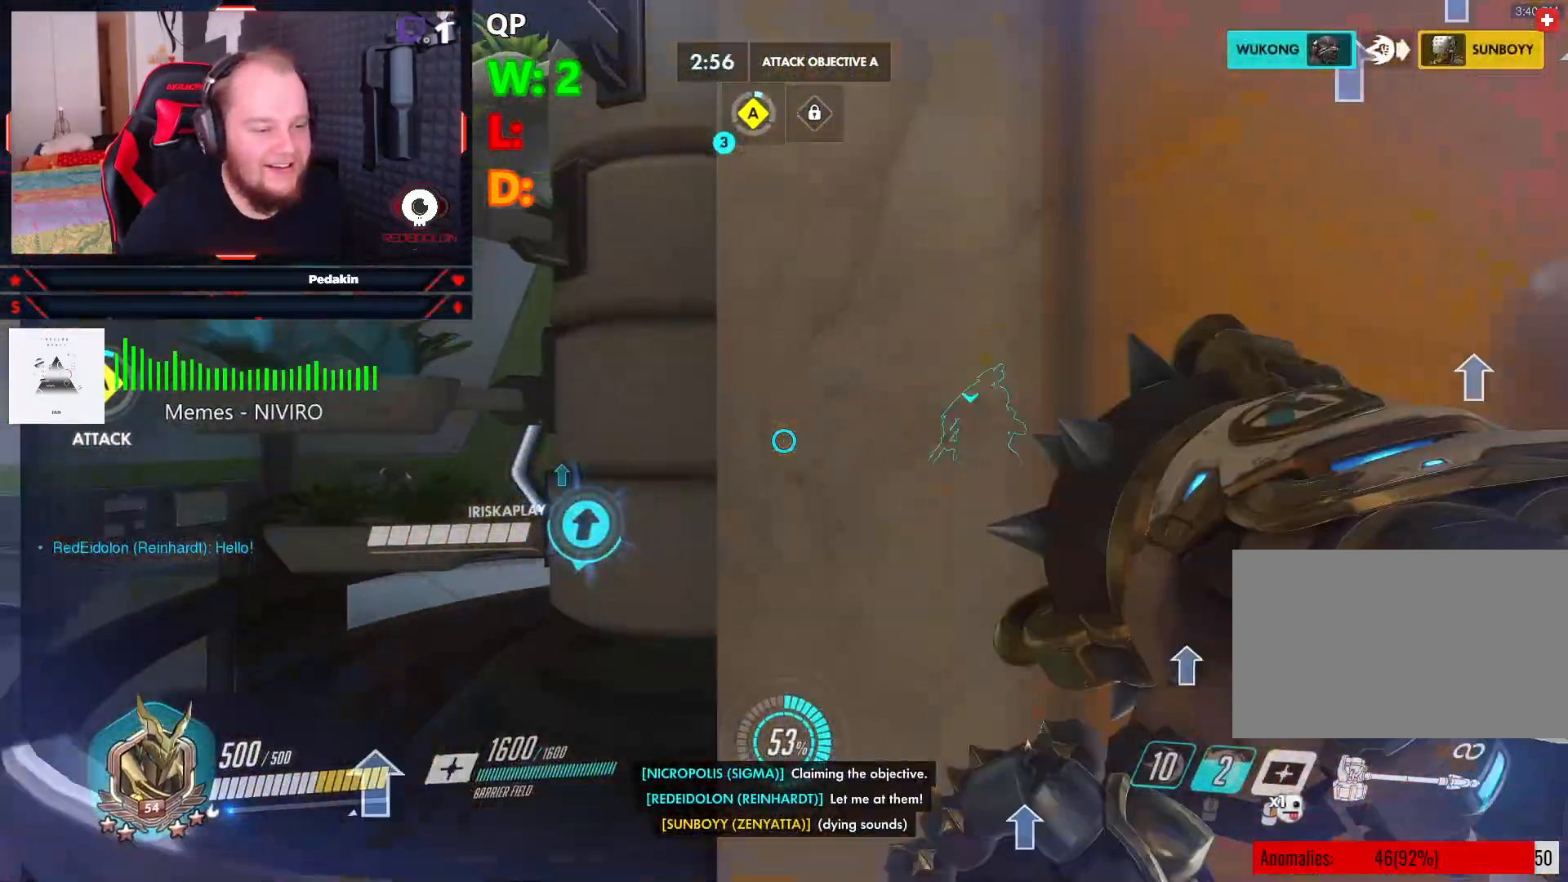
{"keys": ["d", "w"], "mouse": ["left"], "events": [[21, "mouse_left", "down"], [83, "w", "down"], [167, "d", "up"], [167, "mouse_left", "up"], [271, "mouse_left", "down"], [354, "space", "down"], [458, "d", "down"], [500, "space", "up"]]}
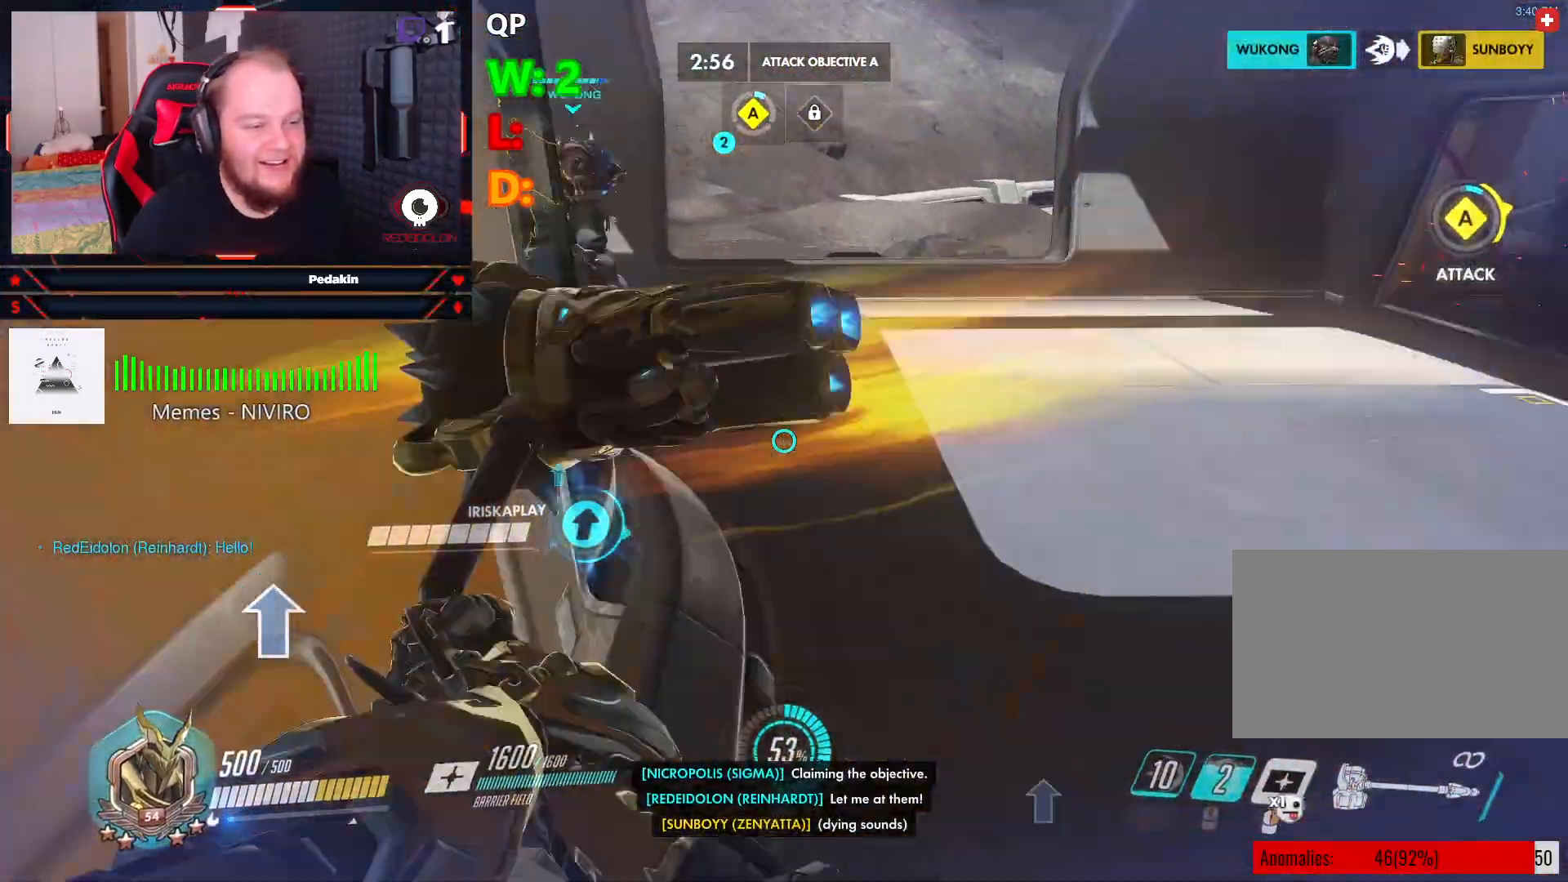
{"keys": ["w"], "mouse": ["left"], "events": [[42, "w", "up"], [188, "mouse_left", "up"], [333, "w", "down"], [375, "mouse_left", "down"], [417, "d", "up"]]}
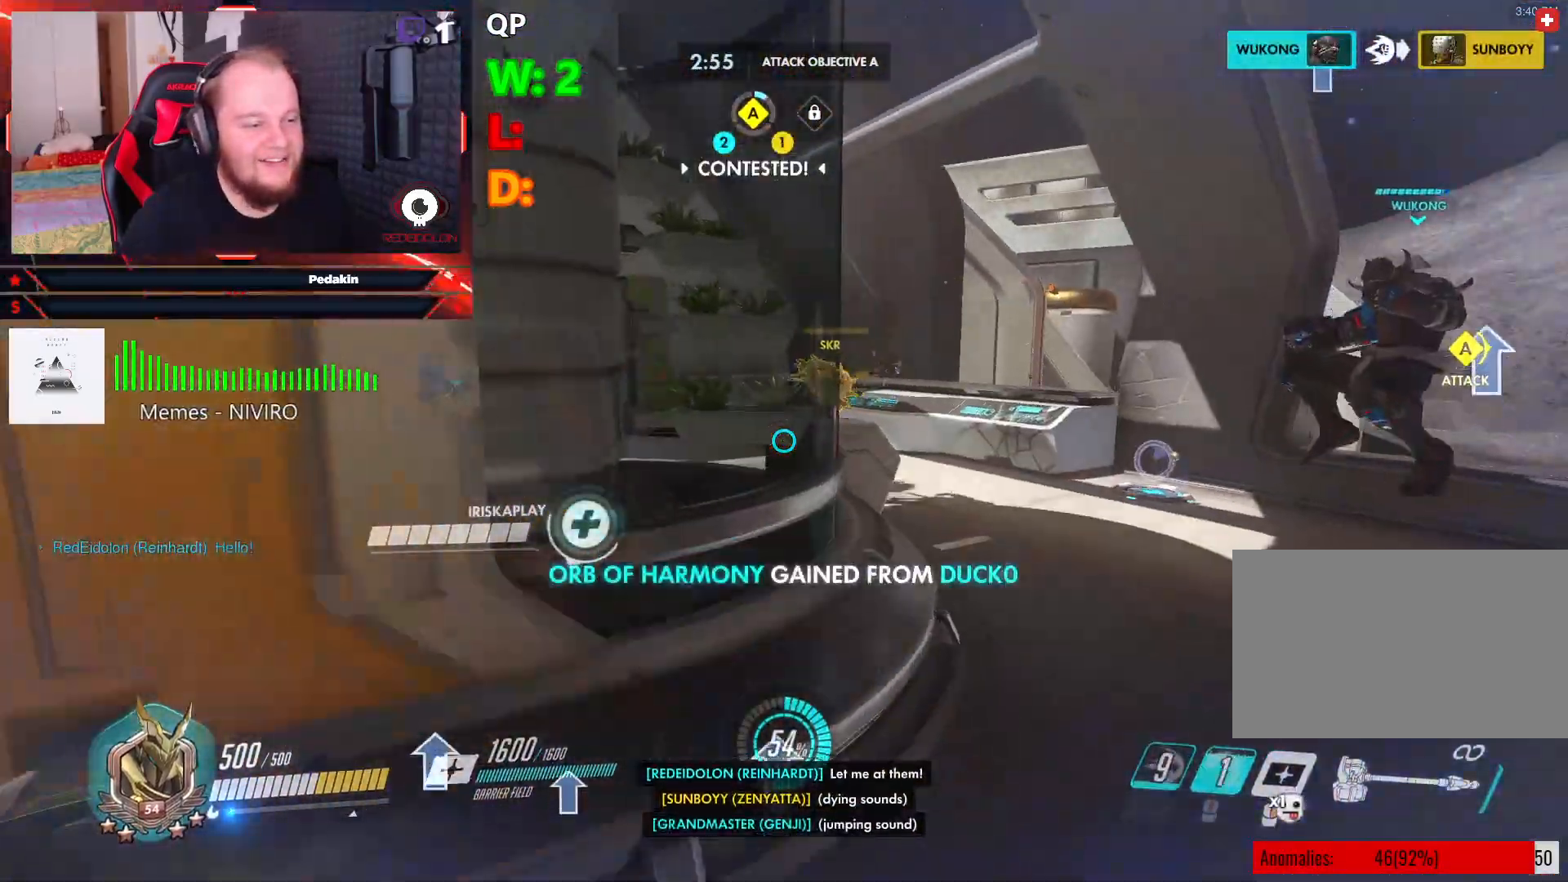
{"keys": ["d", "w"], "mouse": [], "events": [[104, "d", "down"], [208, "space", "down"], [354, "space", "up"], [479, "mouse_left", "up"]]}
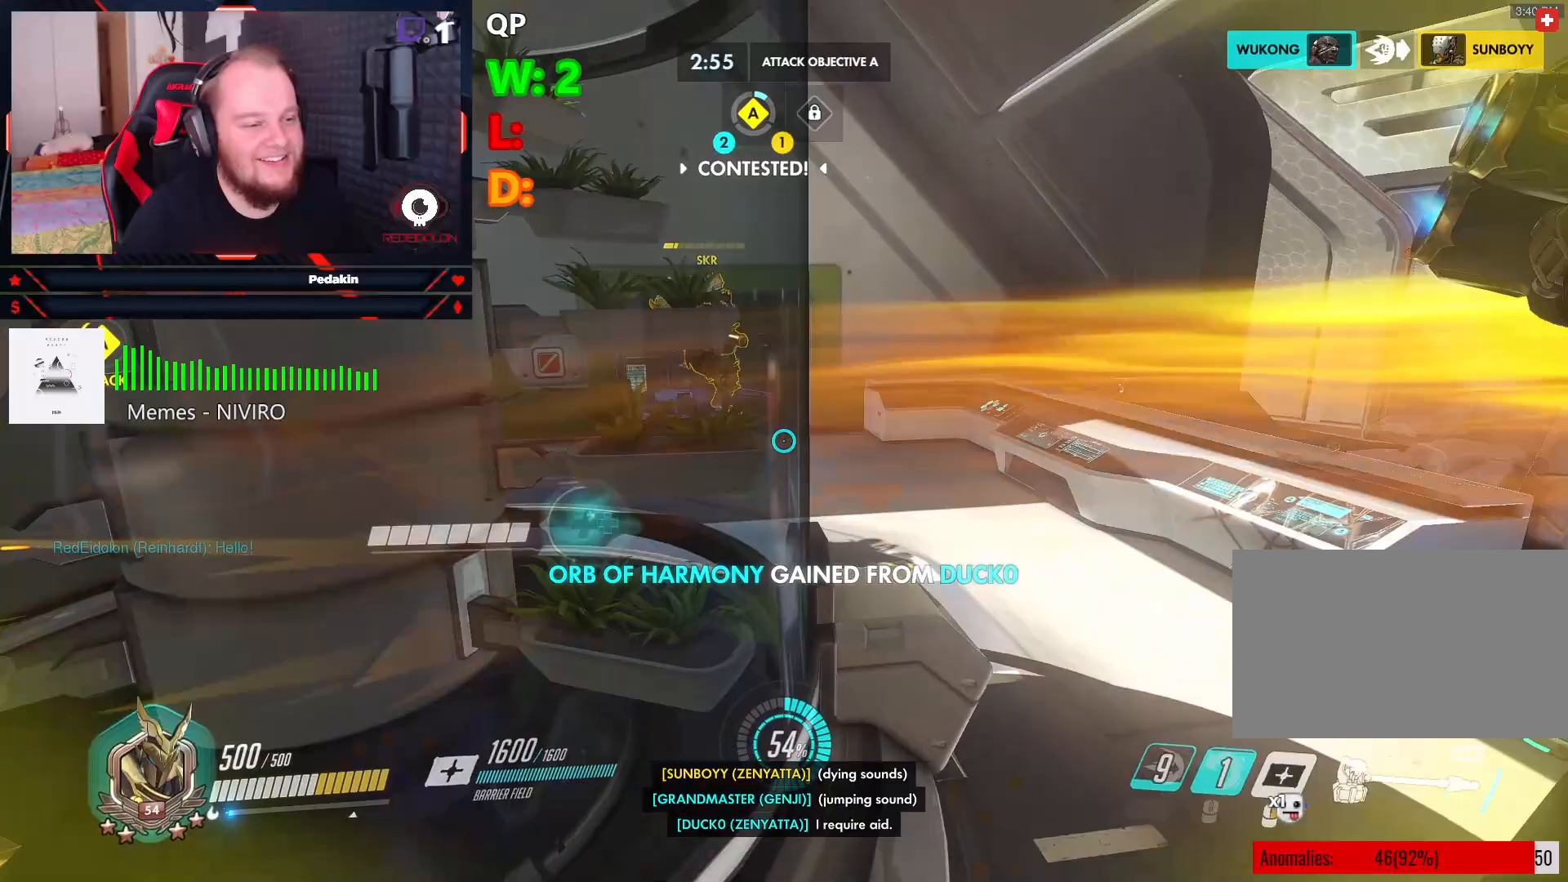
{"keys": ["d", "space", "w"], "mouse": ["left"], "events": [[417, "mouse_left", "down"], [458, "space", "down"]]}
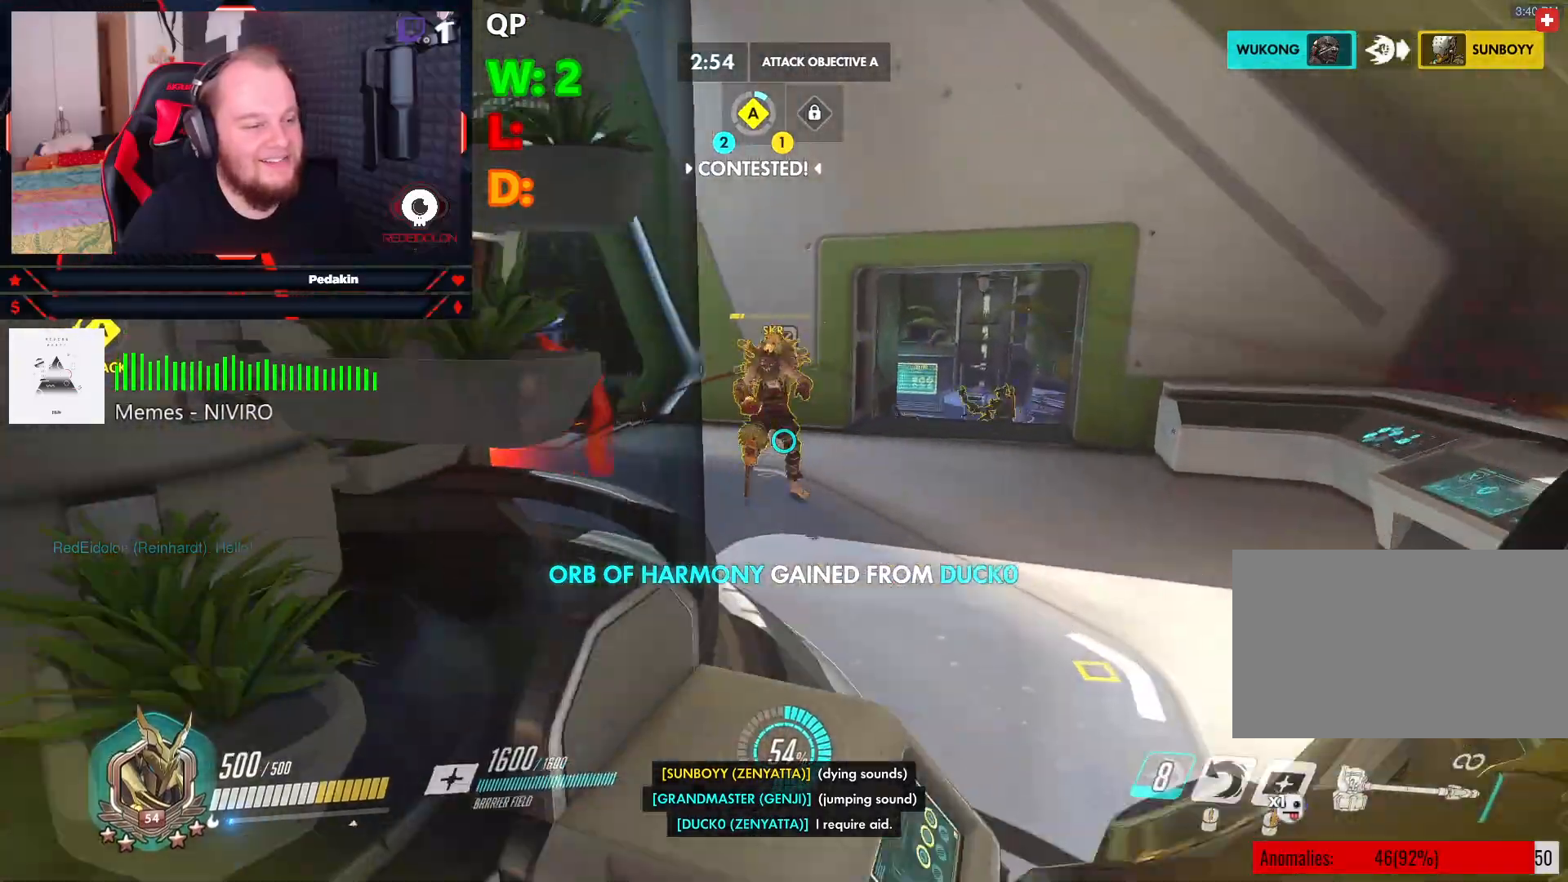
{"keys": ["w"], "mouse": [], "events": [[146, "space", "up"], [188, "d", "up"], [417, "mouse_left", "up"]]}
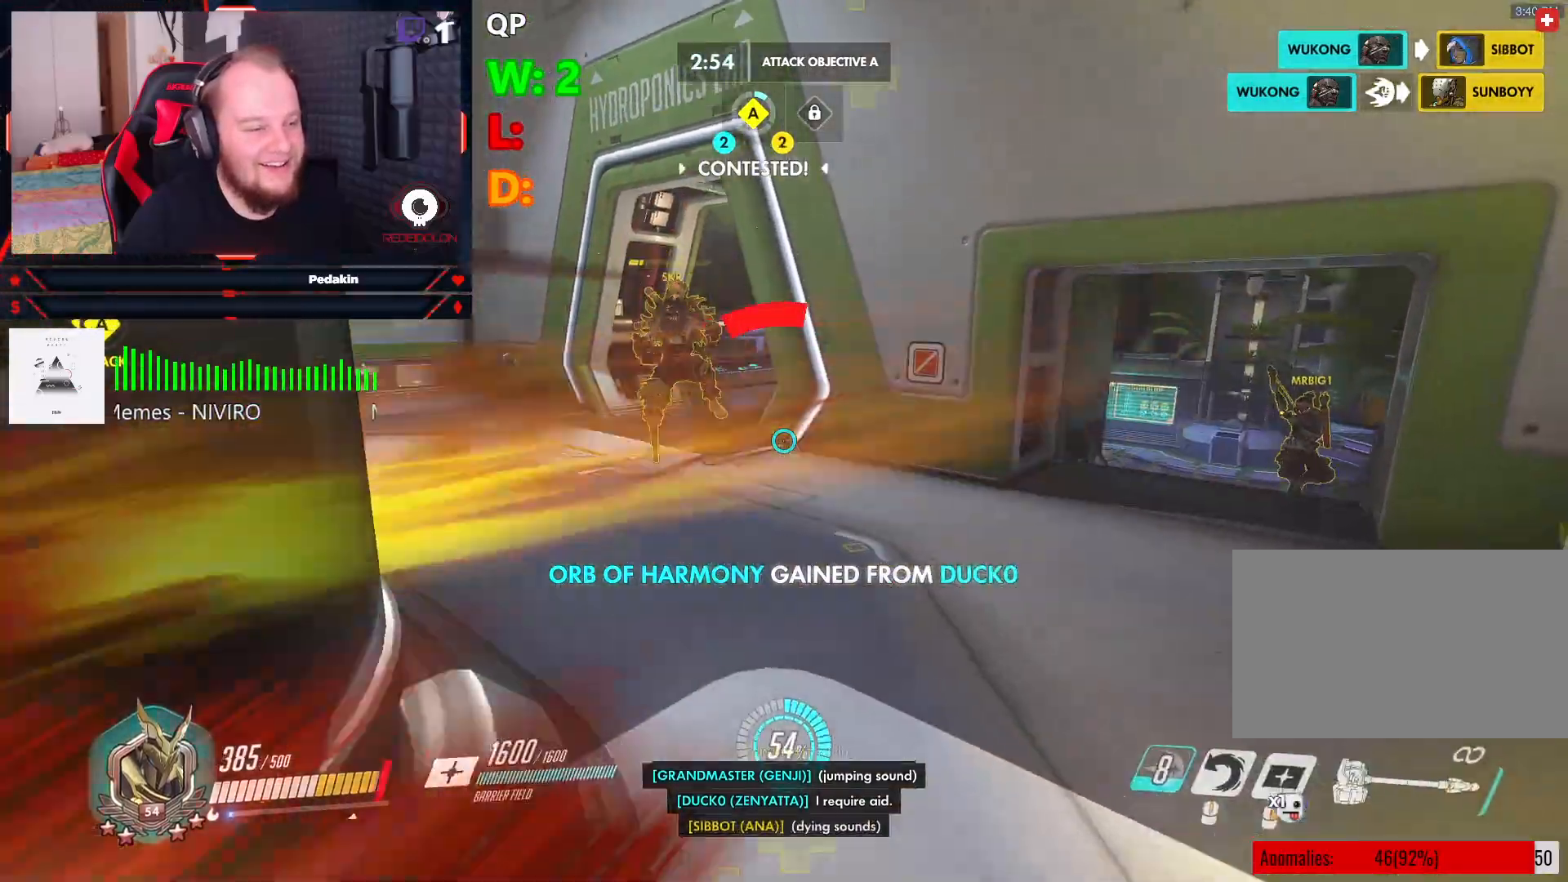
{"keys": ["d", "s"], "mouse": ["wheel"], "events": [[146, "space", "down"], [208, "d", "down"], [292, "mouse_wheel", "down"], [354, "mouse_wheel", "up"], [354, "space", "up"], [354, "w", "up"], [438, "mouse_wheel", "down"], [438, "s", "down"]]}
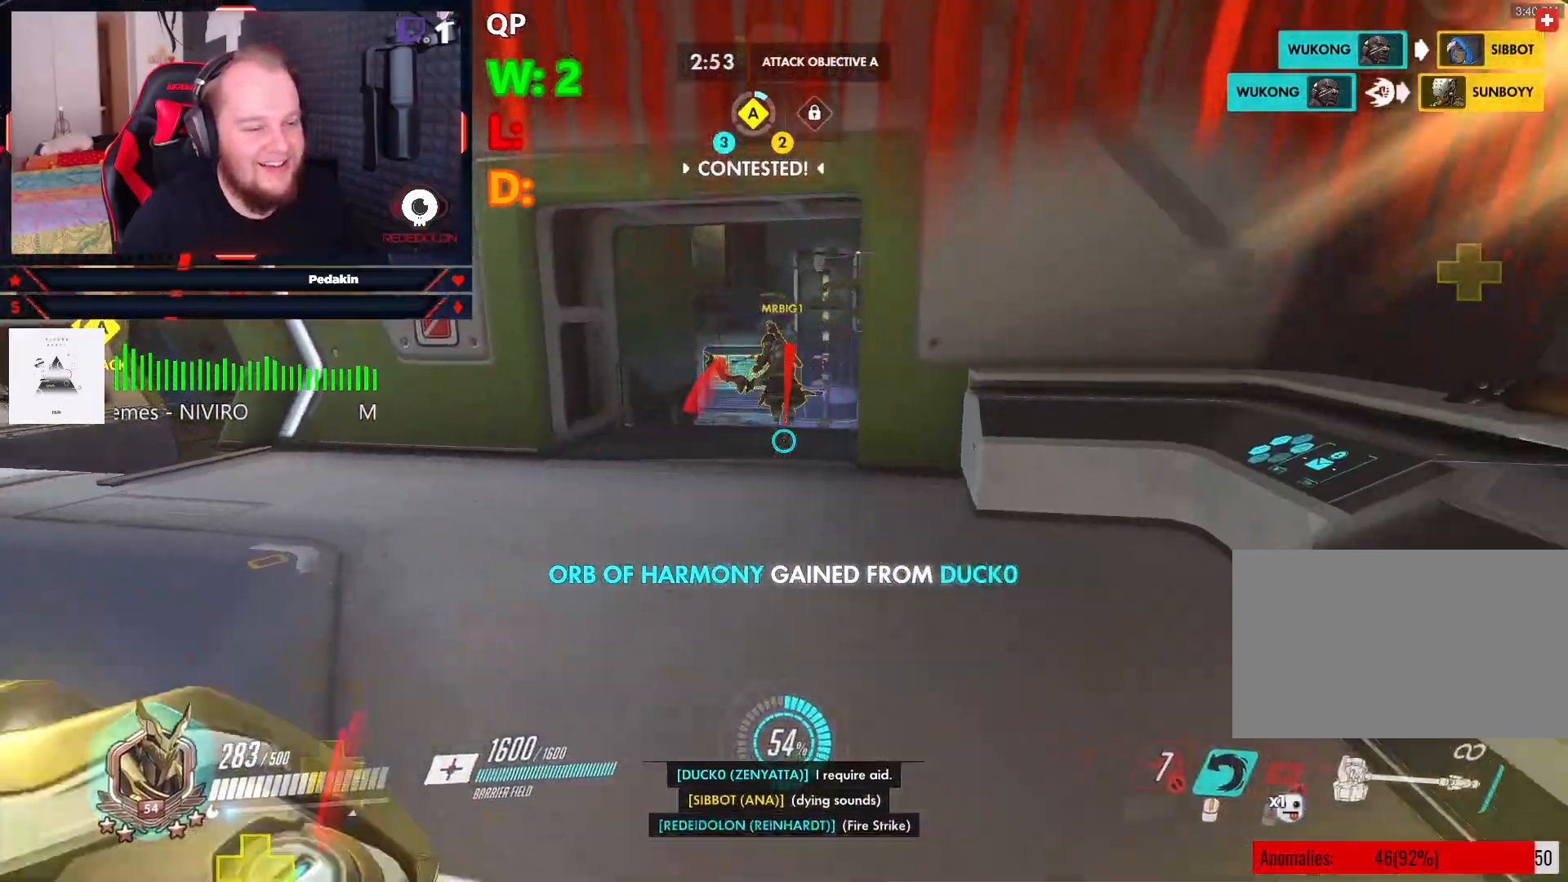
{"keys": ["s"], "mouse": [], "events": [[42, "d", "up"], [42, "mouse_wheel", "up"], [271, "space", "down"], [417, "space", "up"]]}
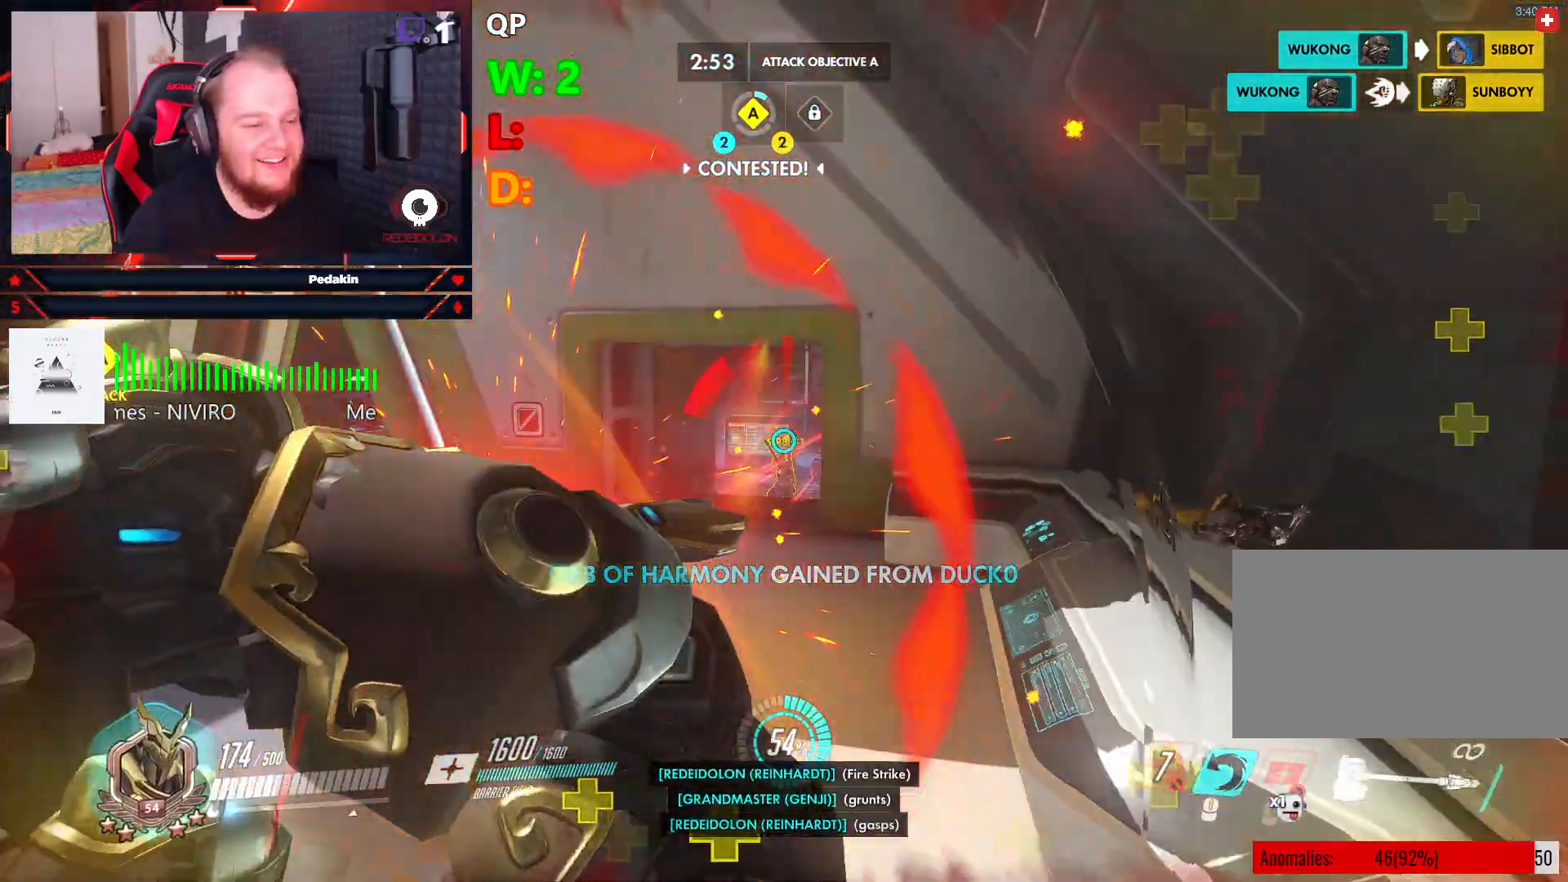
{"keys": ["w"], "mouse": ["right"], "events": [[83, "a", "down"], [146, "mouse_right", "down"], [333, "s", "up"], [417, "w", "down"], [458, "a", "up"]]}
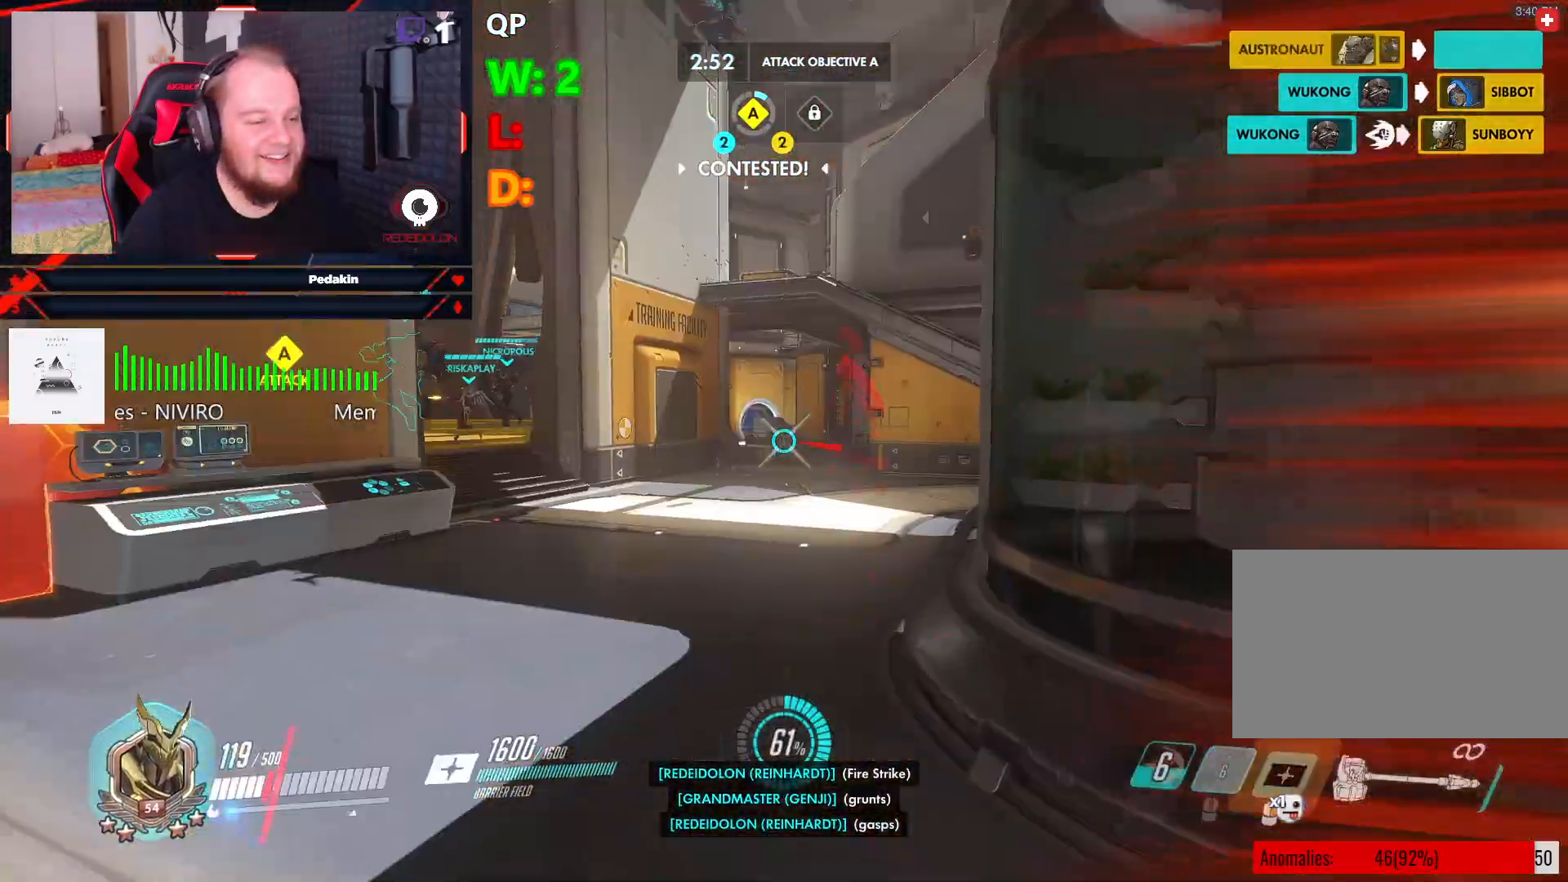
{"keys": ["a", "w"], "mouse": ["right"], "events": [[438, "a", "down"]]}
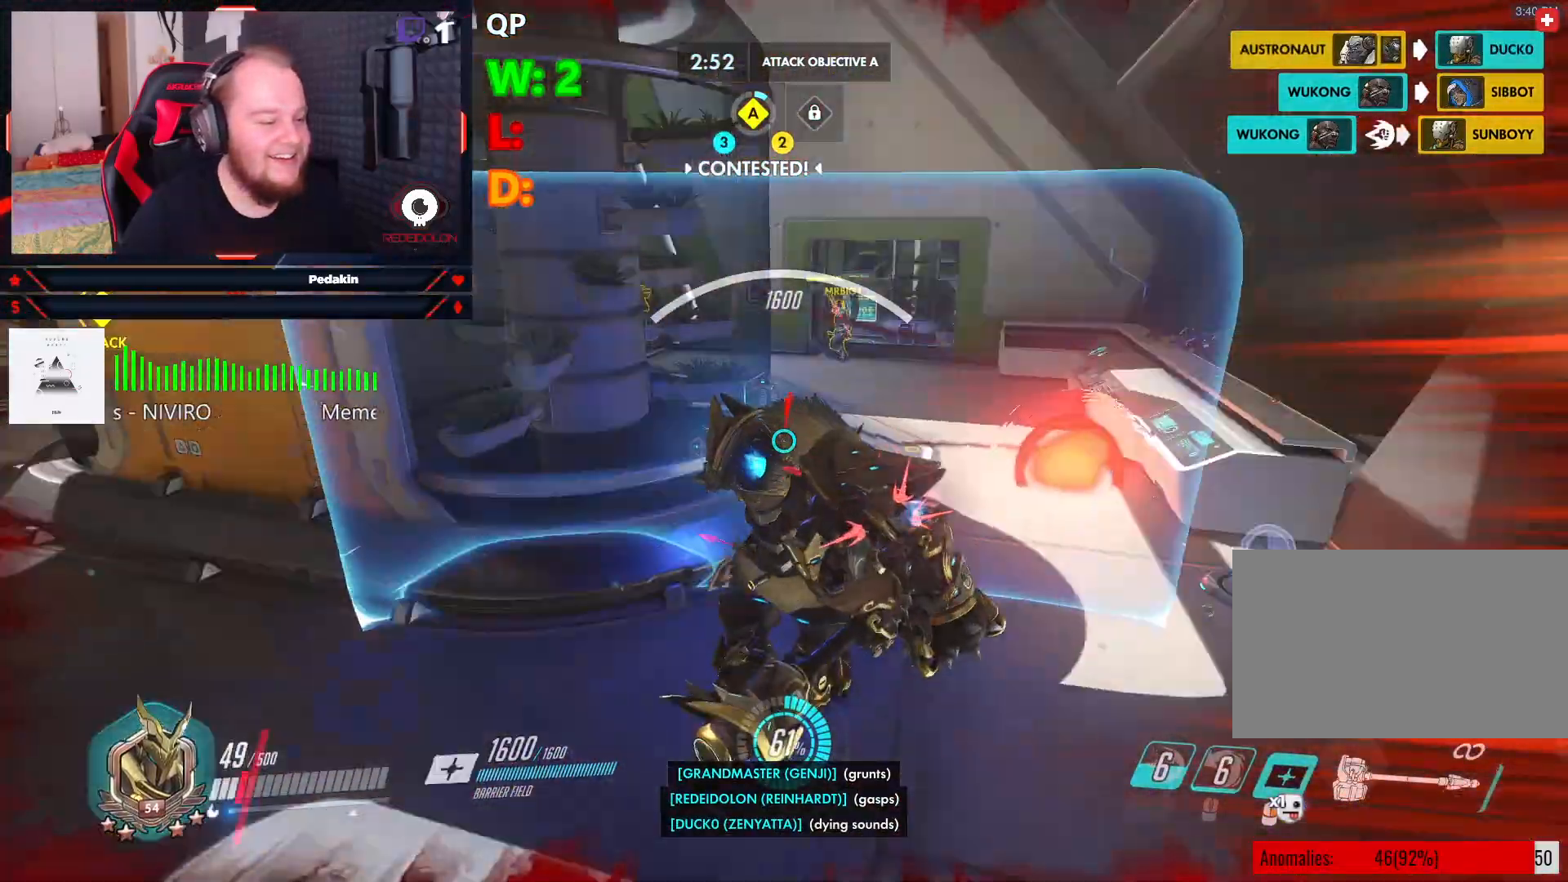
{"keys": ["a", "s"], "mouse": ["right"], "events": [[21, "space", "down"], [21, "w", "up"], [125, "s", "down"], [125, "space", "up"]]}
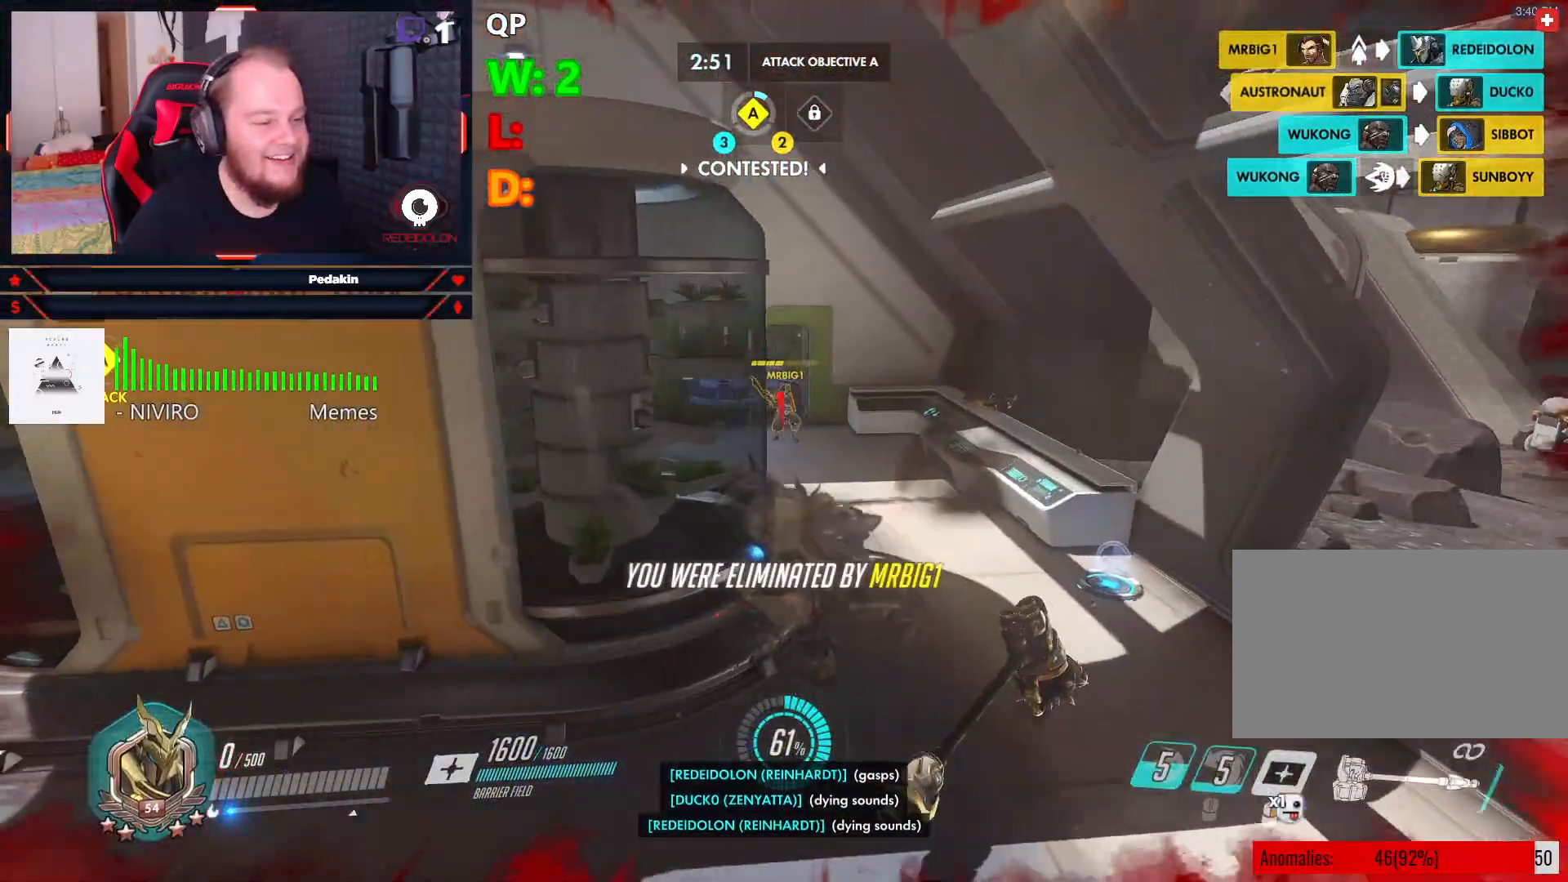
{"keys": [], "mouse": [], "events": [[42, "a", "up"], [42, "s", "up"], [104, "mouse_right", "up"]]}
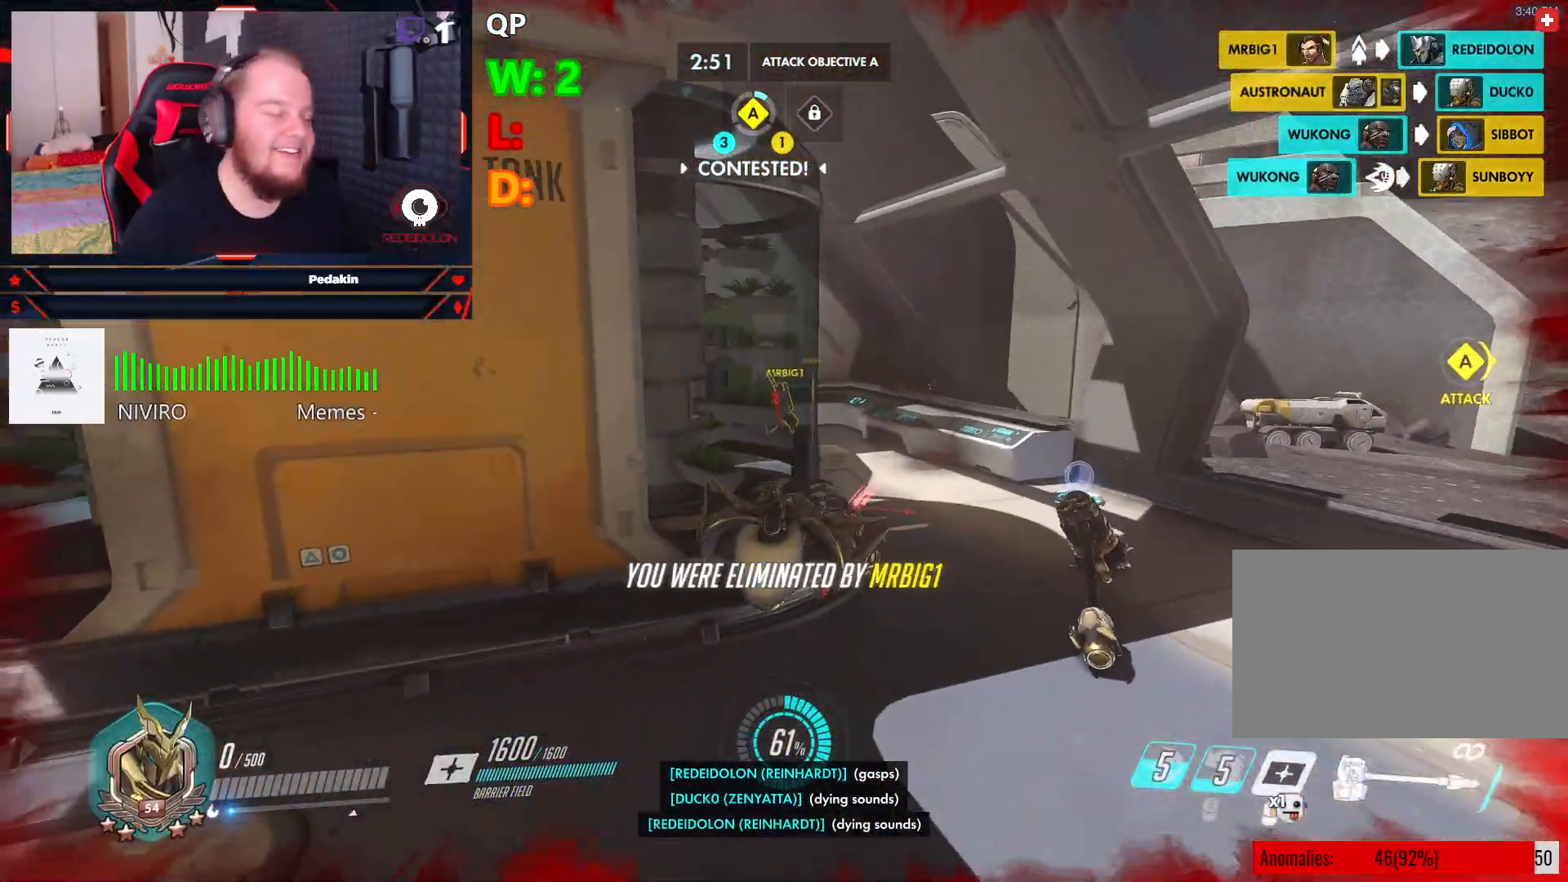
{"keys": [], "mouse": [], "events": []}
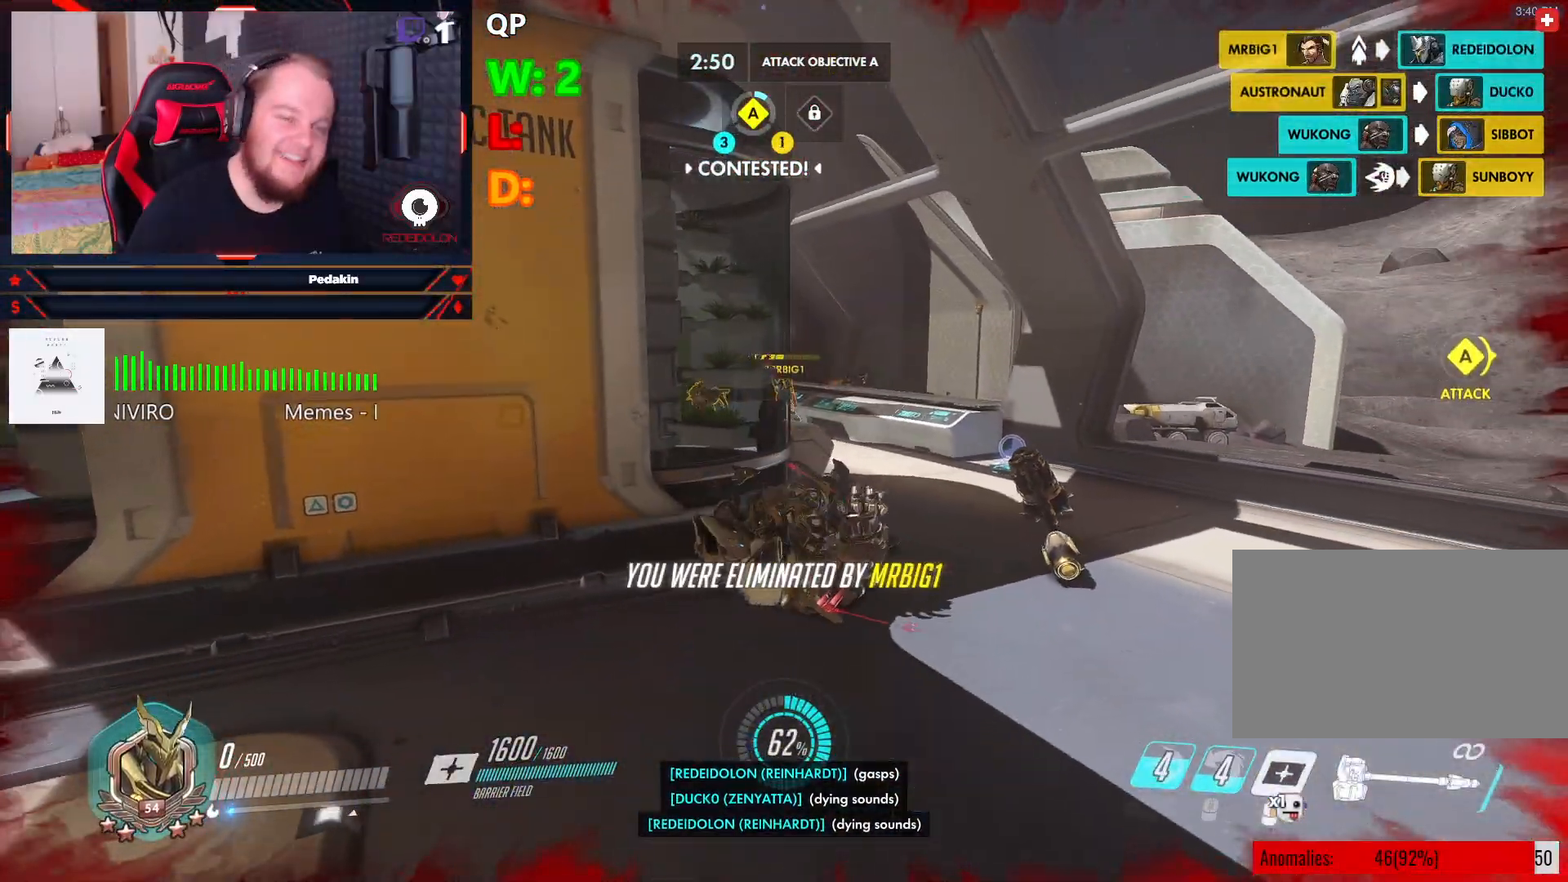
{"keys": [], "mouse": [], "events": []}
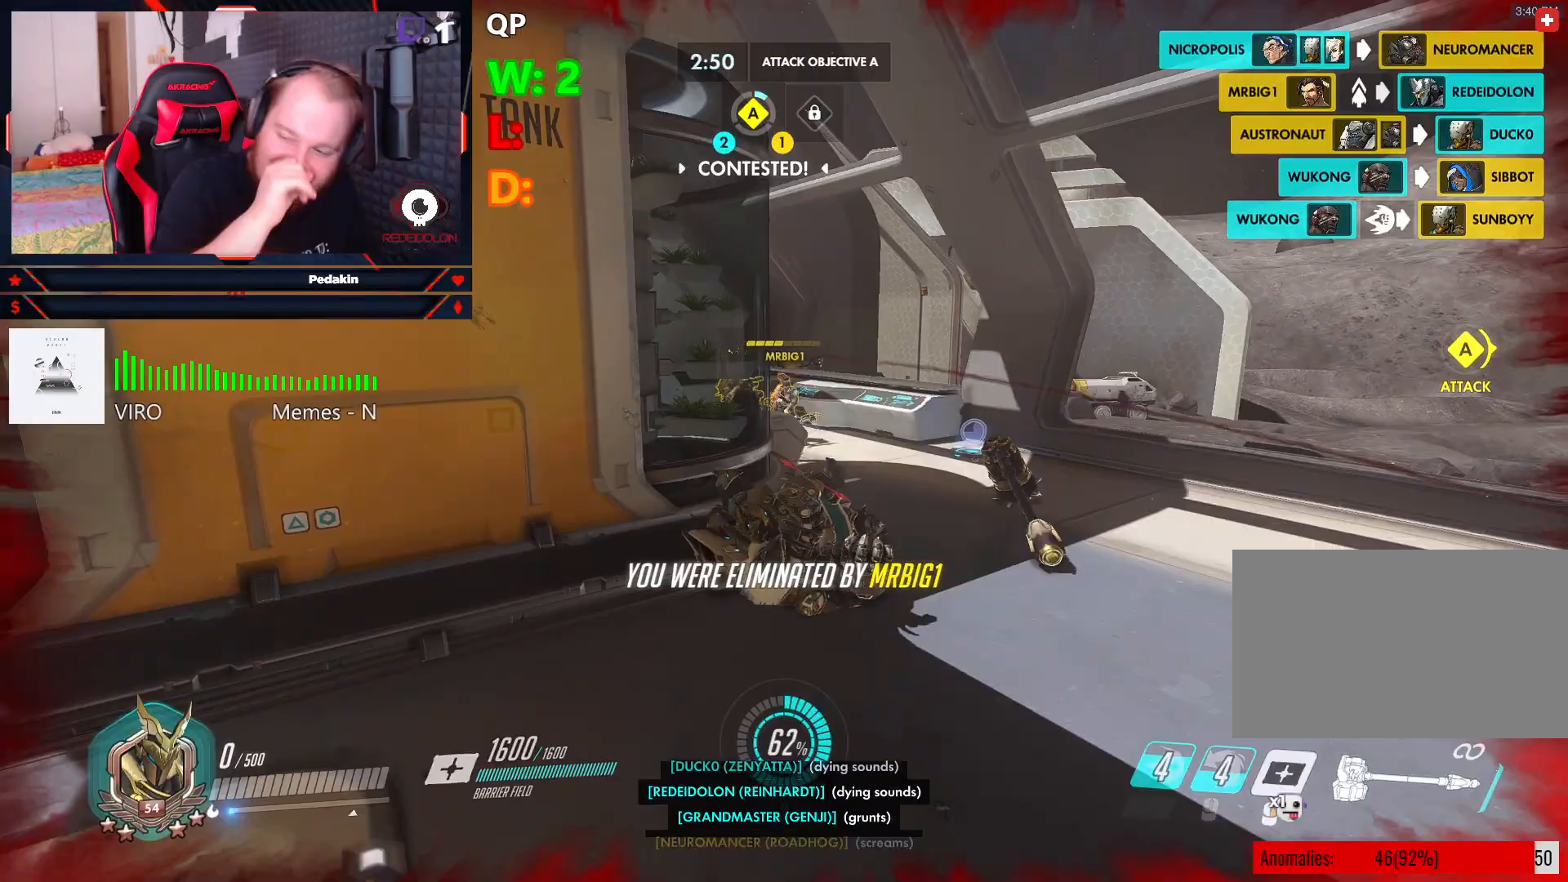
{"keys": [], "mouse": [], "events": []}
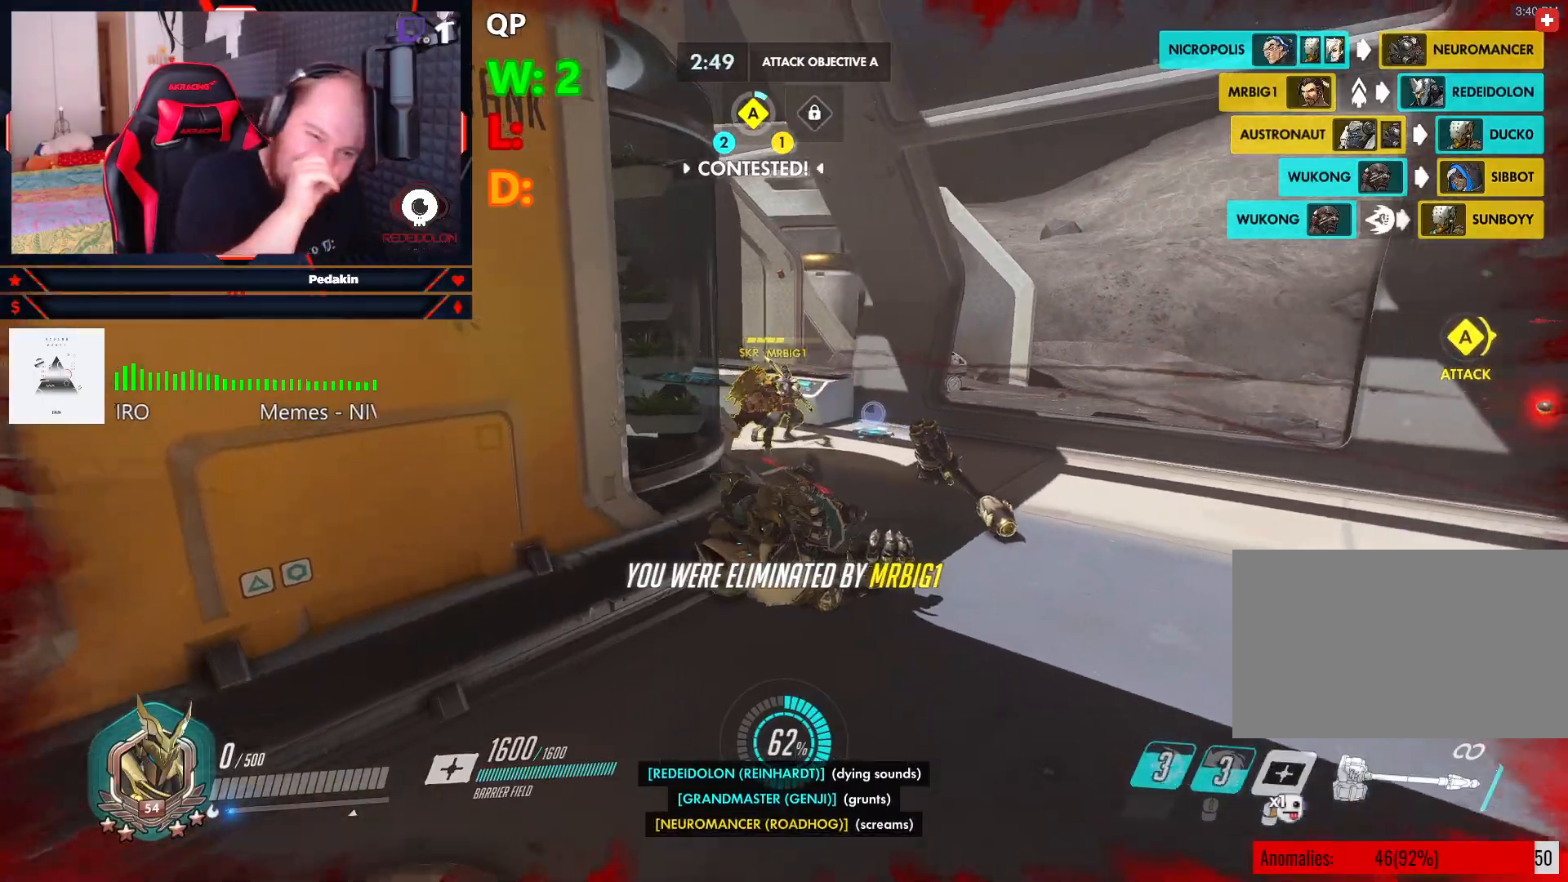
{"keys": [], "mouse": [], "events": []}
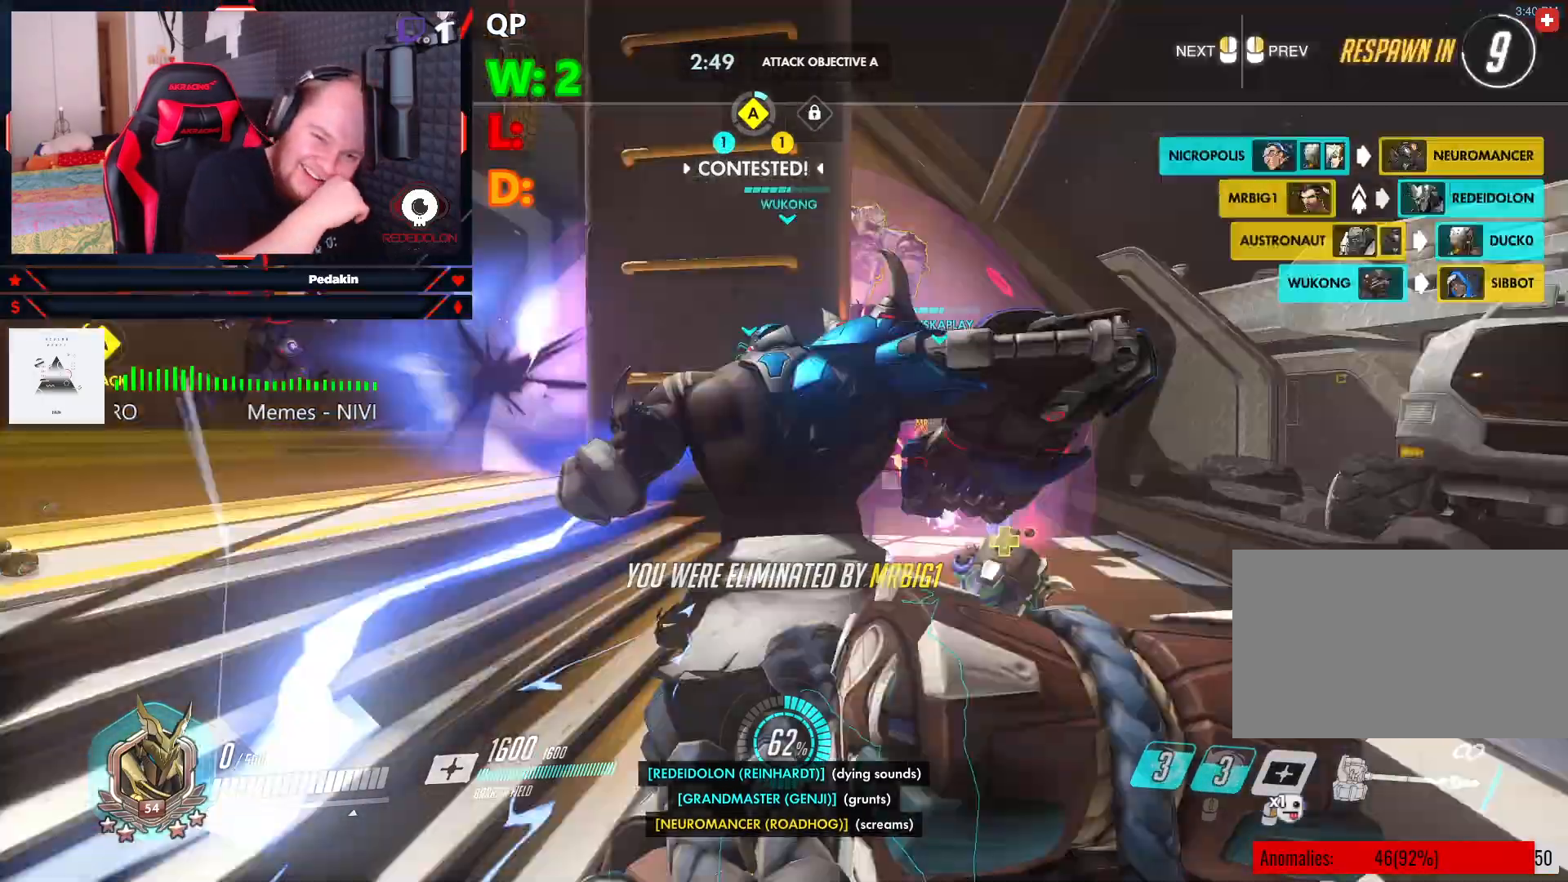
{"keys": [], "mouse": [], "events": [[21, "space", "down"], [167, "space", "up"]]}
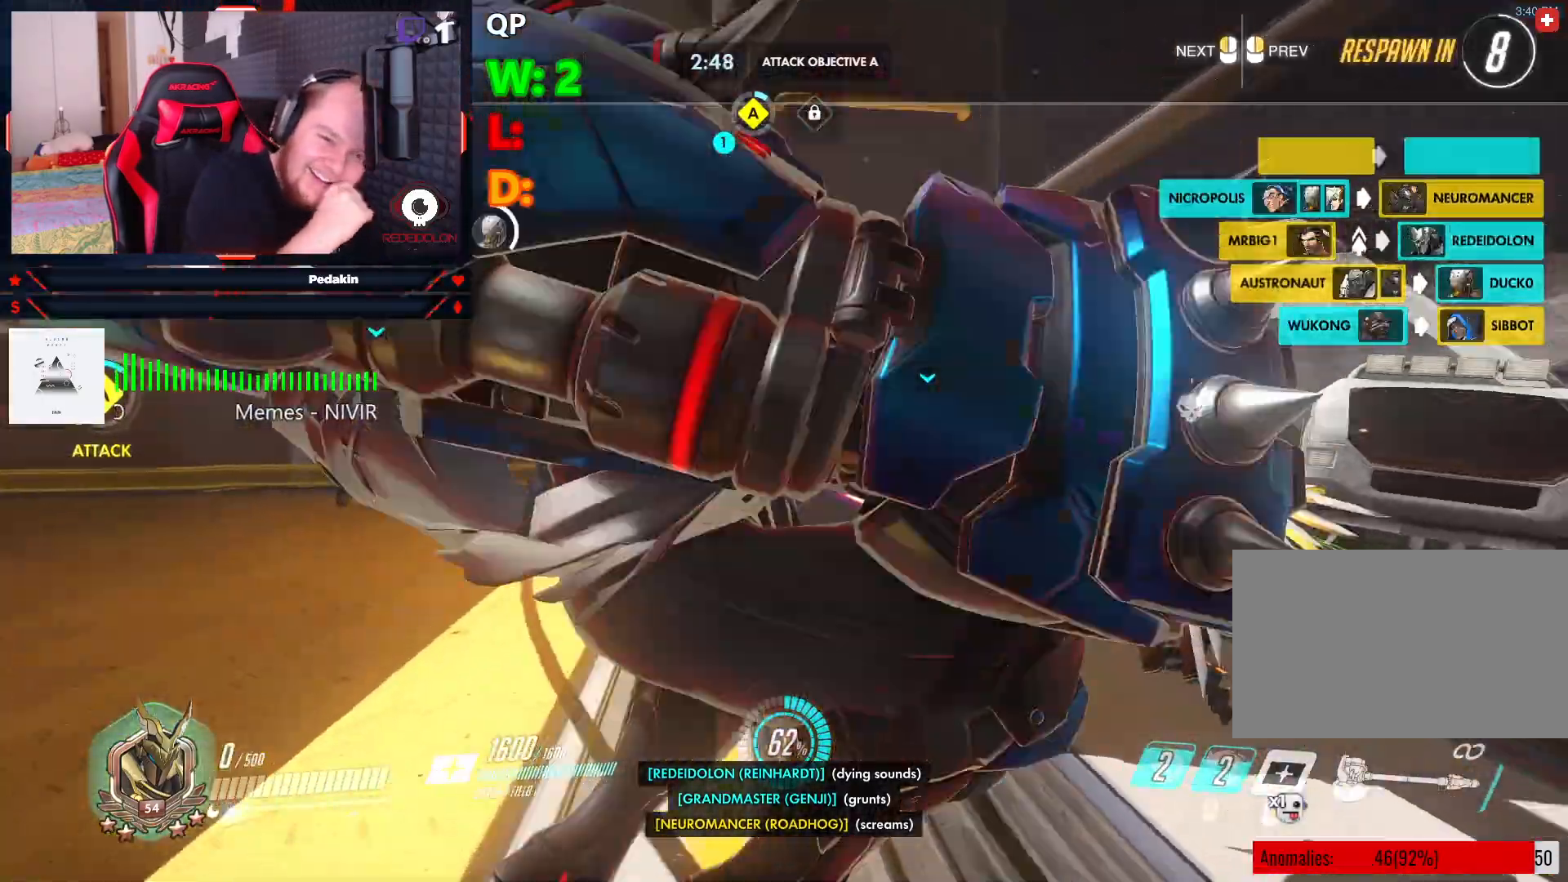
{"keys": [], "mouse": [], "events": []}
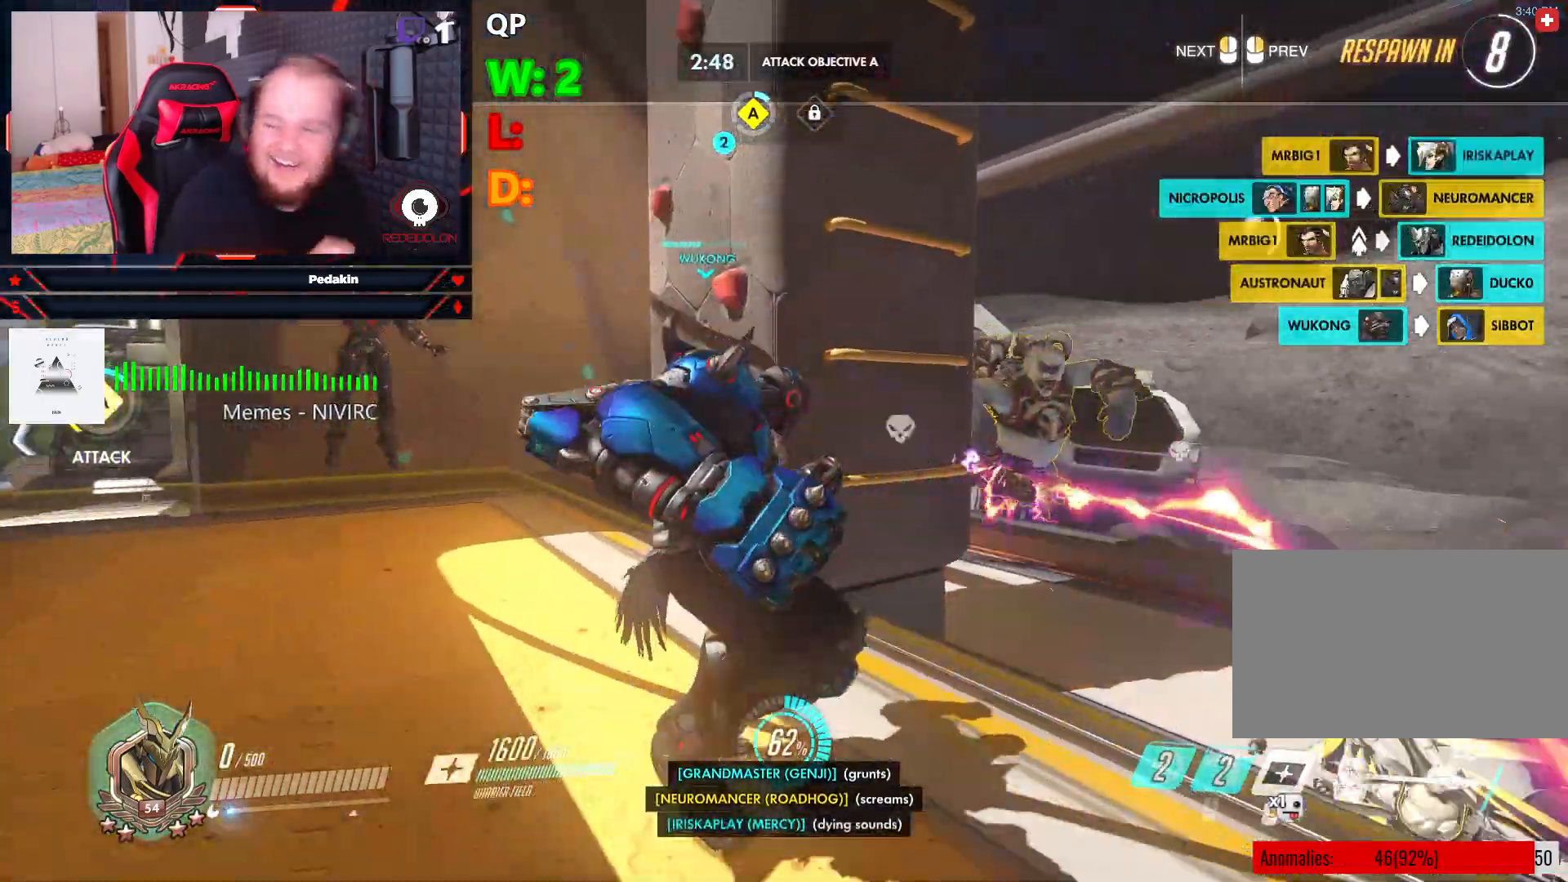
{"keys": ["w"], "mouse": [], "events": [[21, "w", "down"]]}
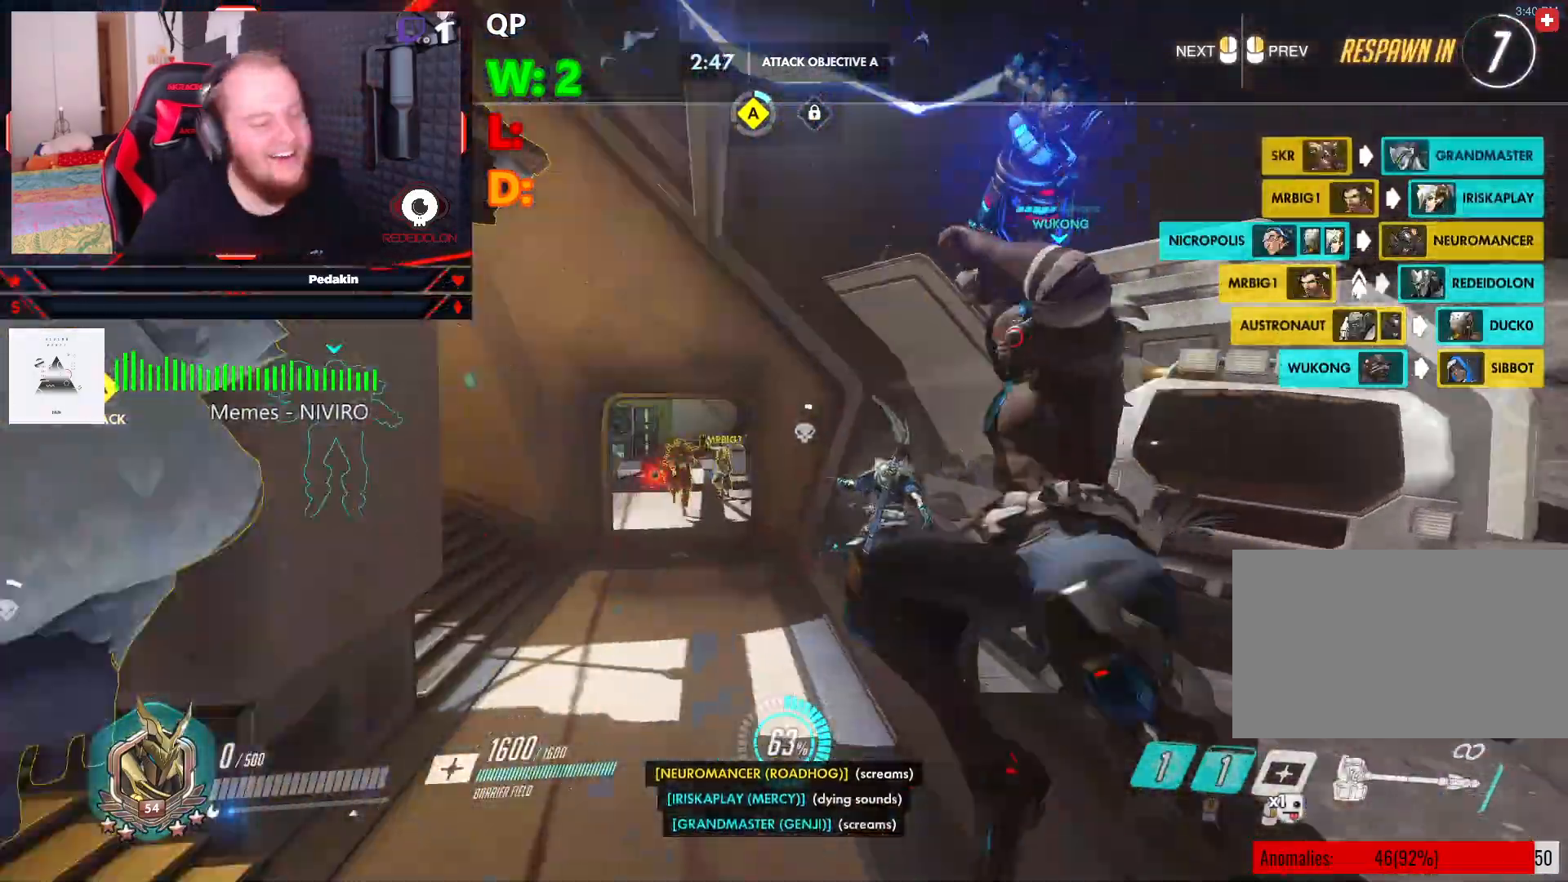
{"keys": ["w"], "mouse": [], "events": []}
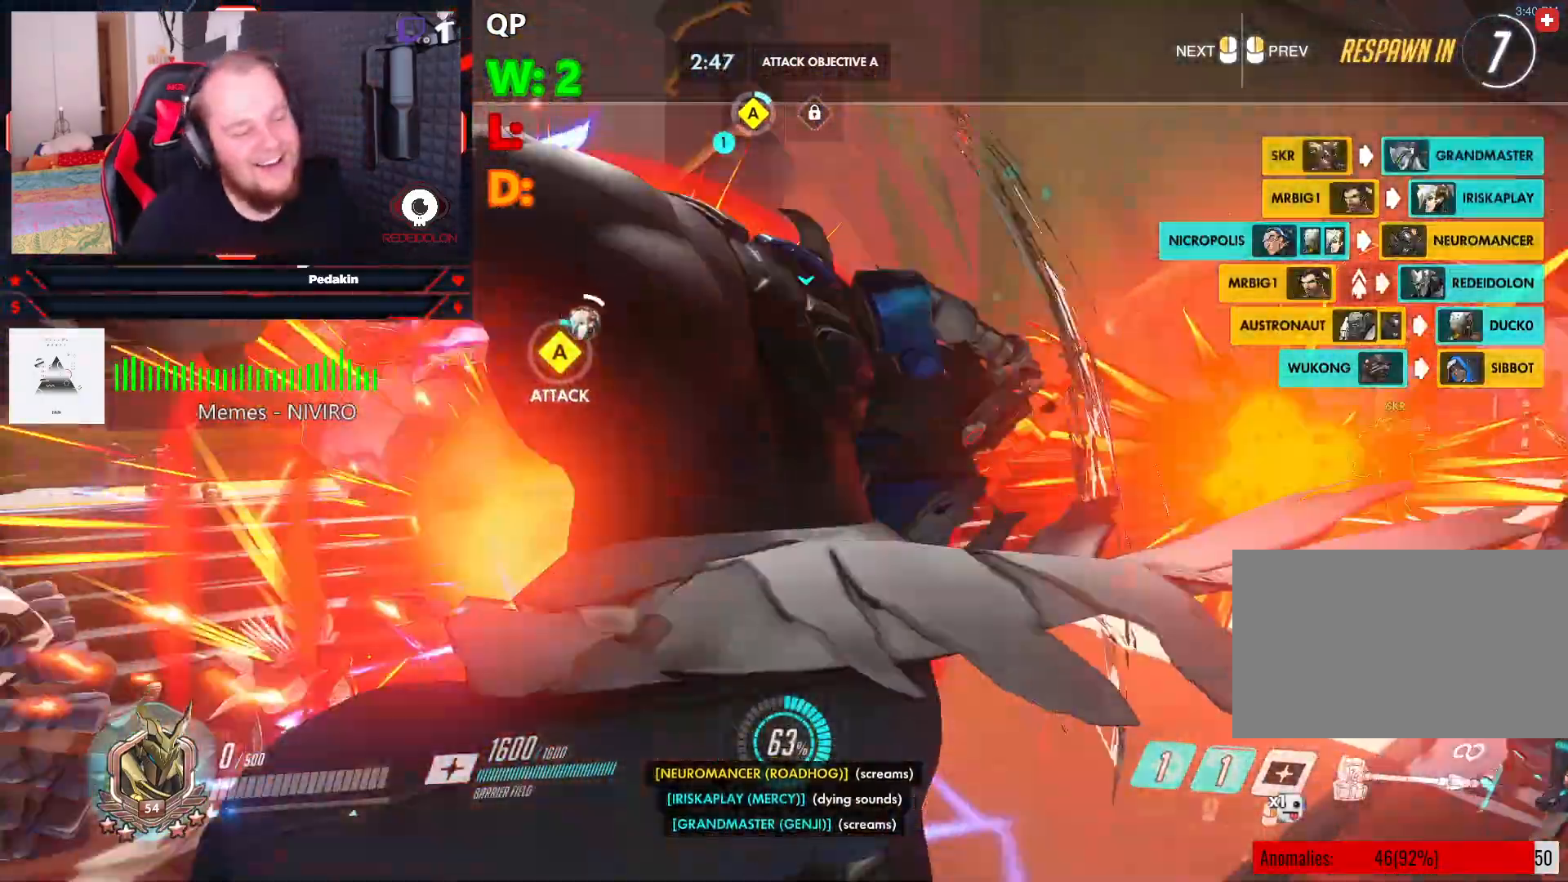
{"keys": ["w"], "mouse": [], "events": []}
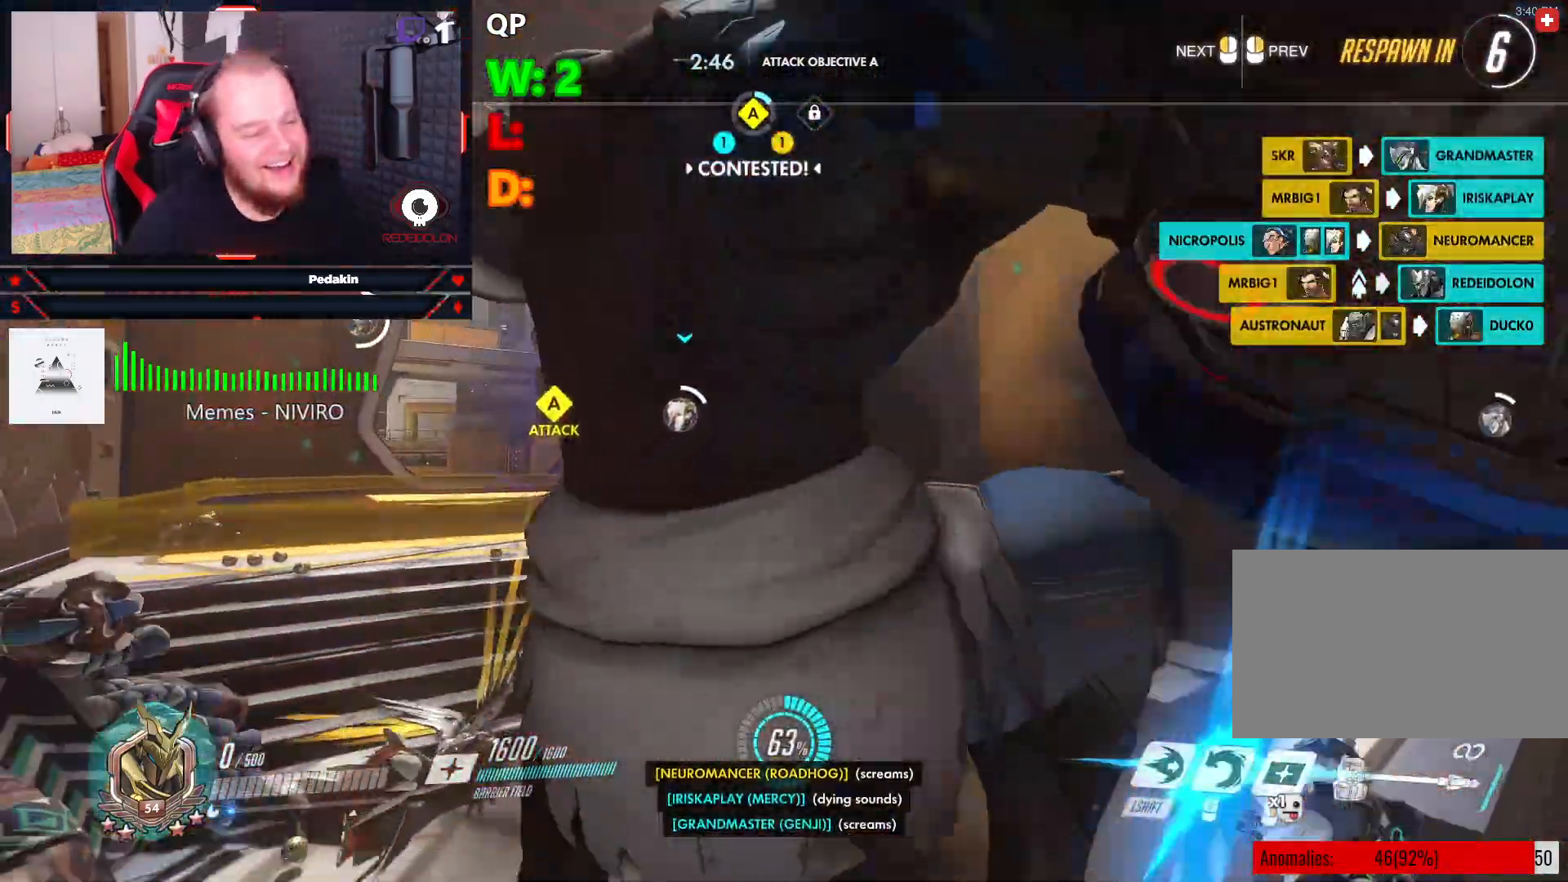
{"keys": ["w"], "mouse": [], "events": []}
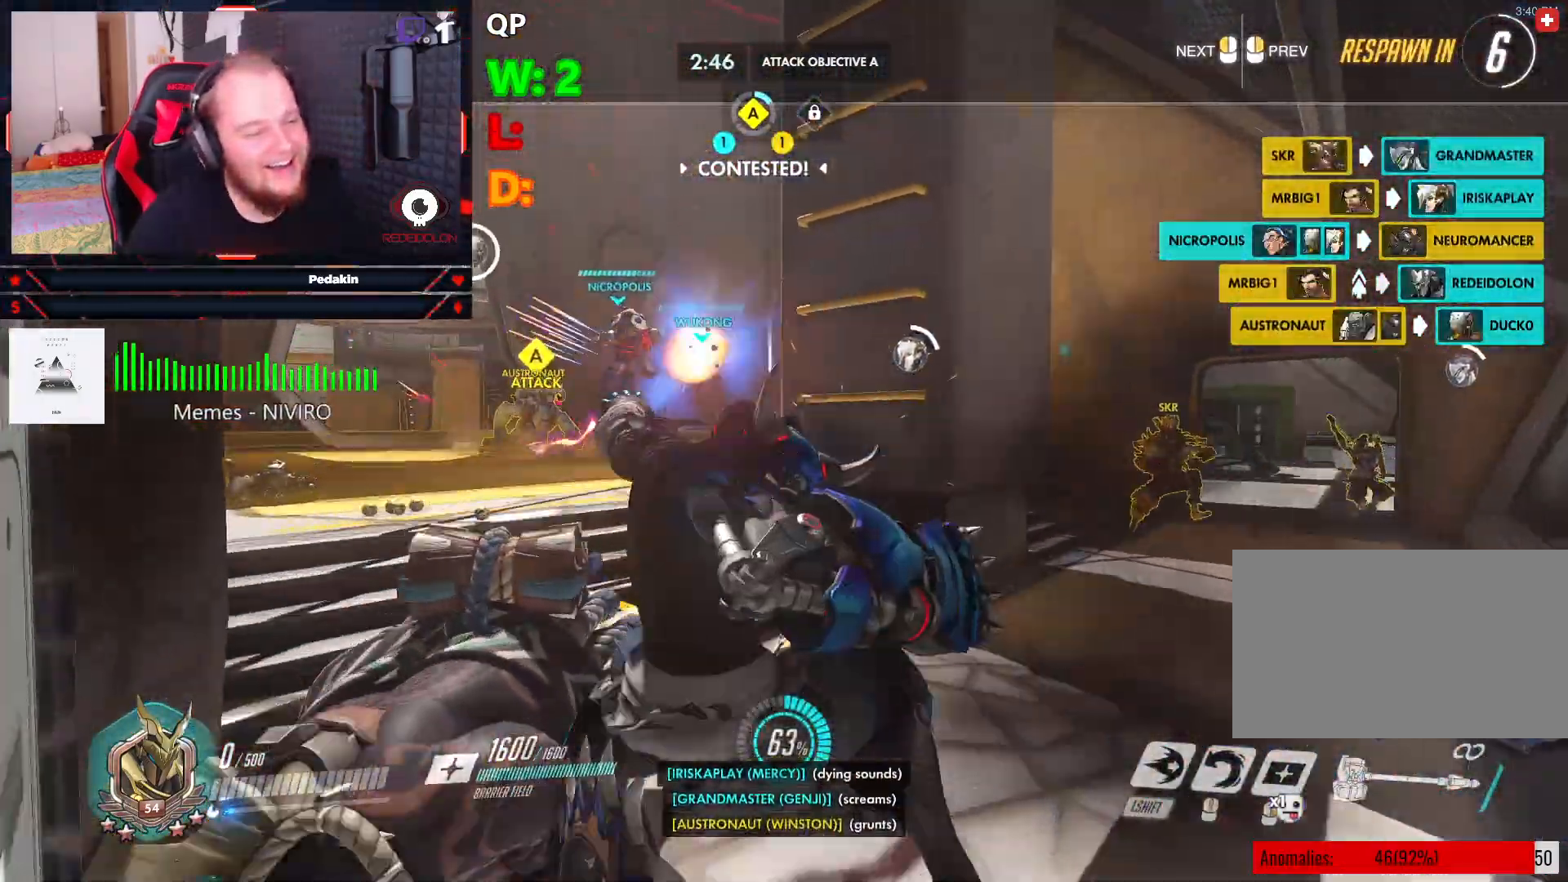
{"keys": ["w"], "mouse": [], "events": []}
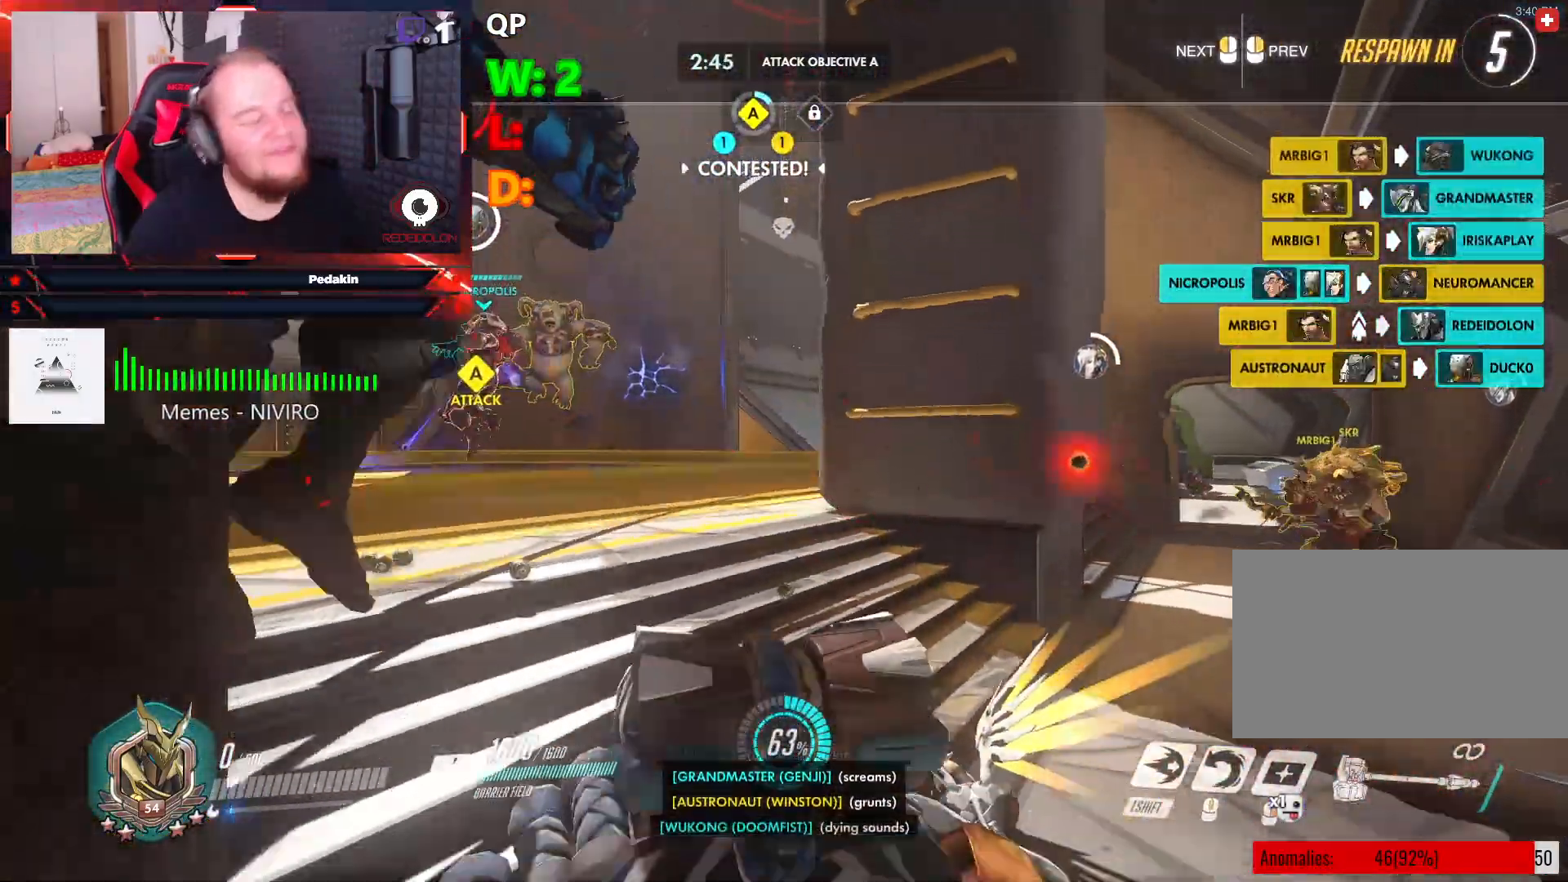
{"keys": ["w"], "mouse": [], "events": []}
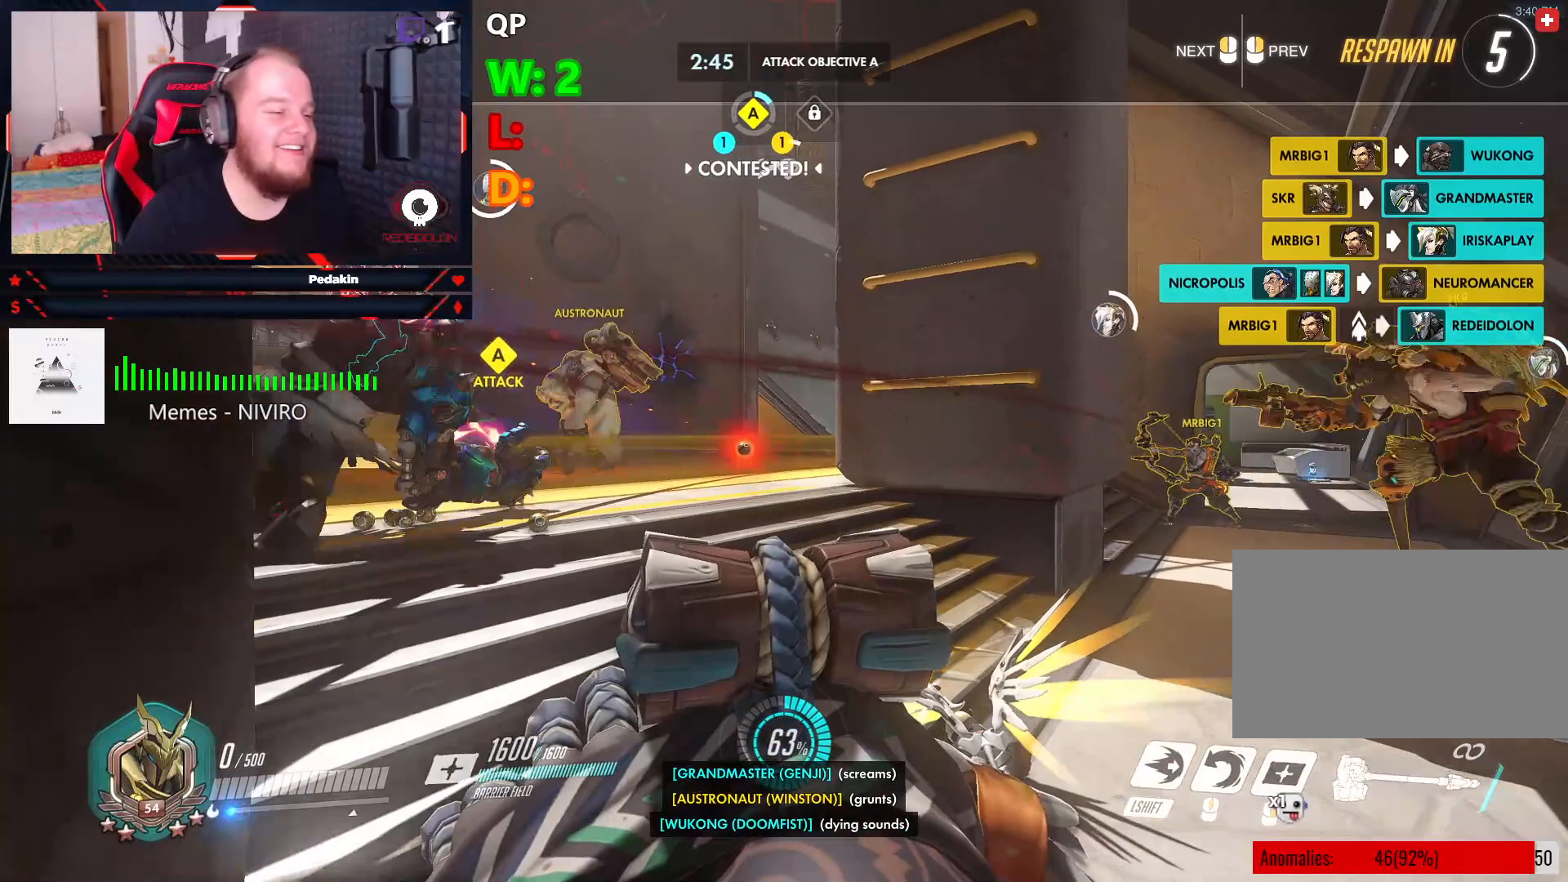
{"keys": ["w"], "mouse": [], "events": []}
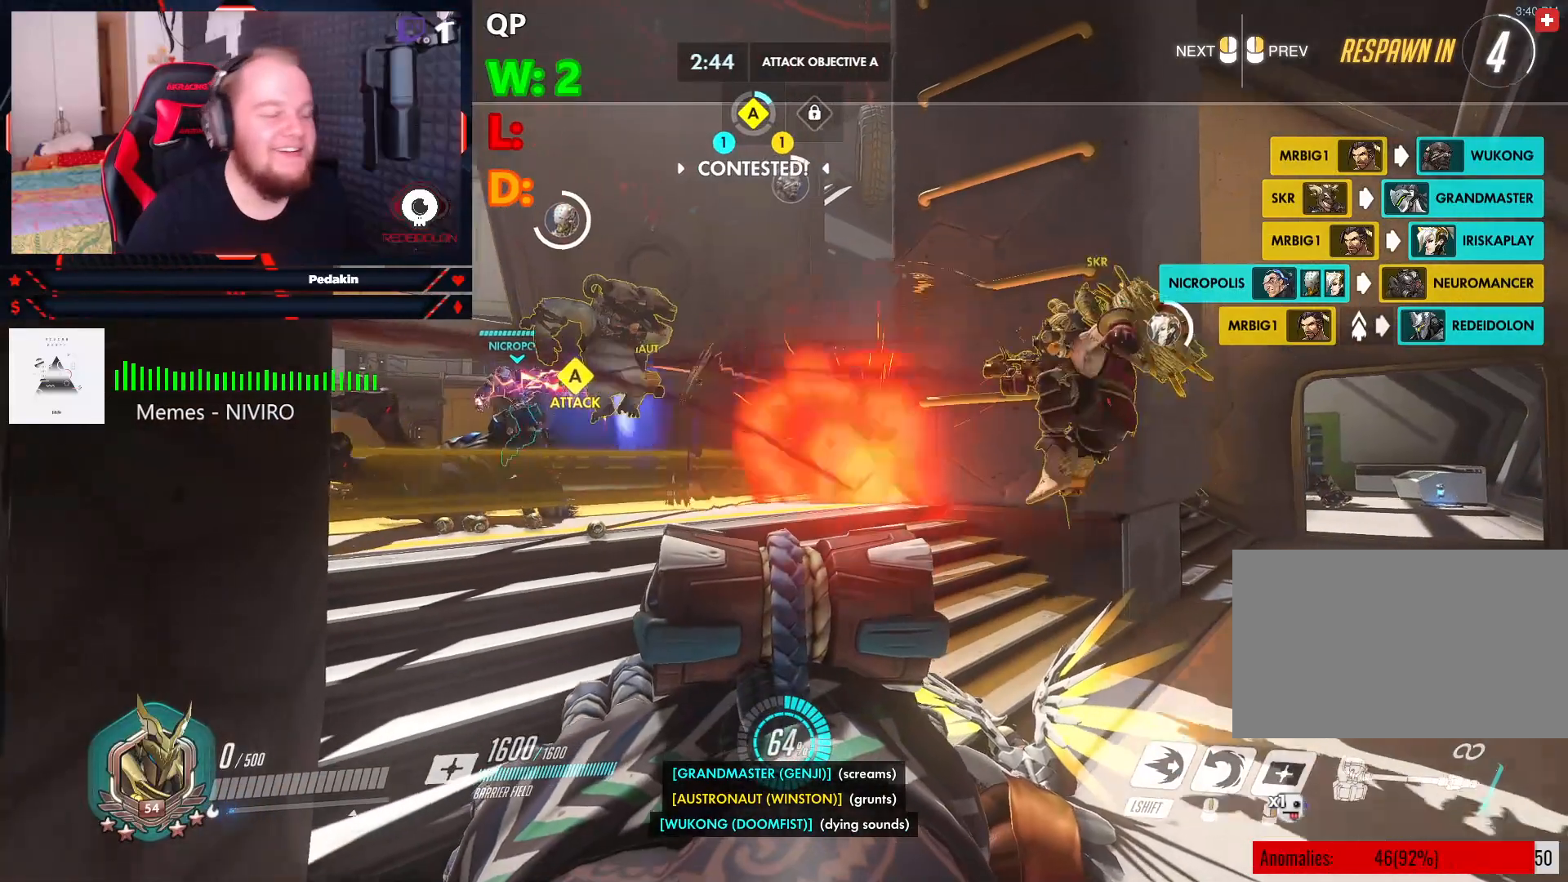
{"keys": ["w"], "mouse": [], "events": []}
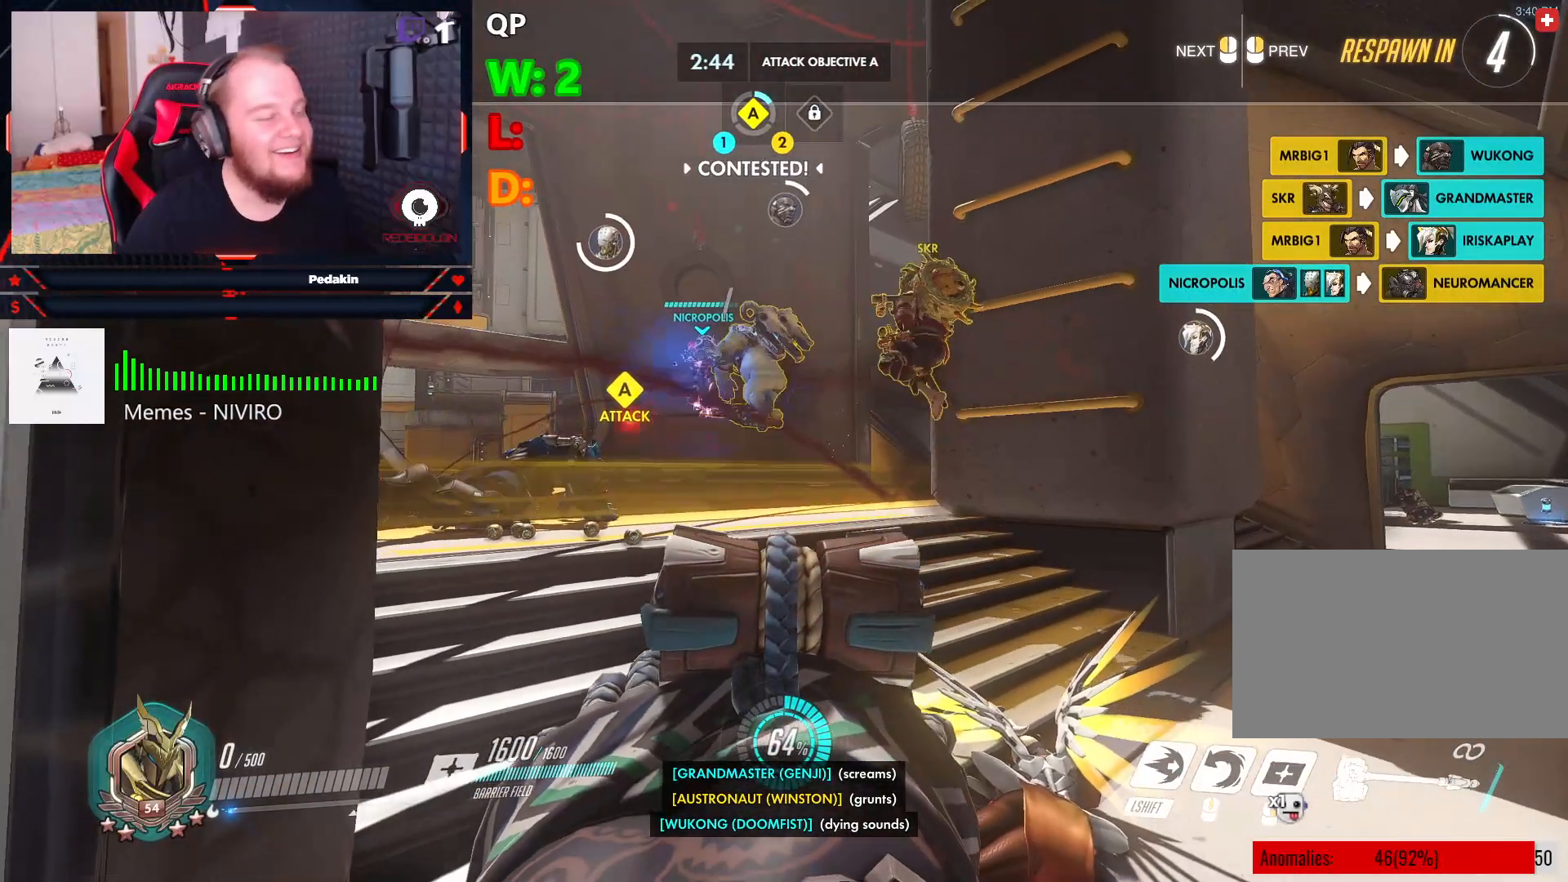
{"keys": ["w"], "mouse": [], "events": []}
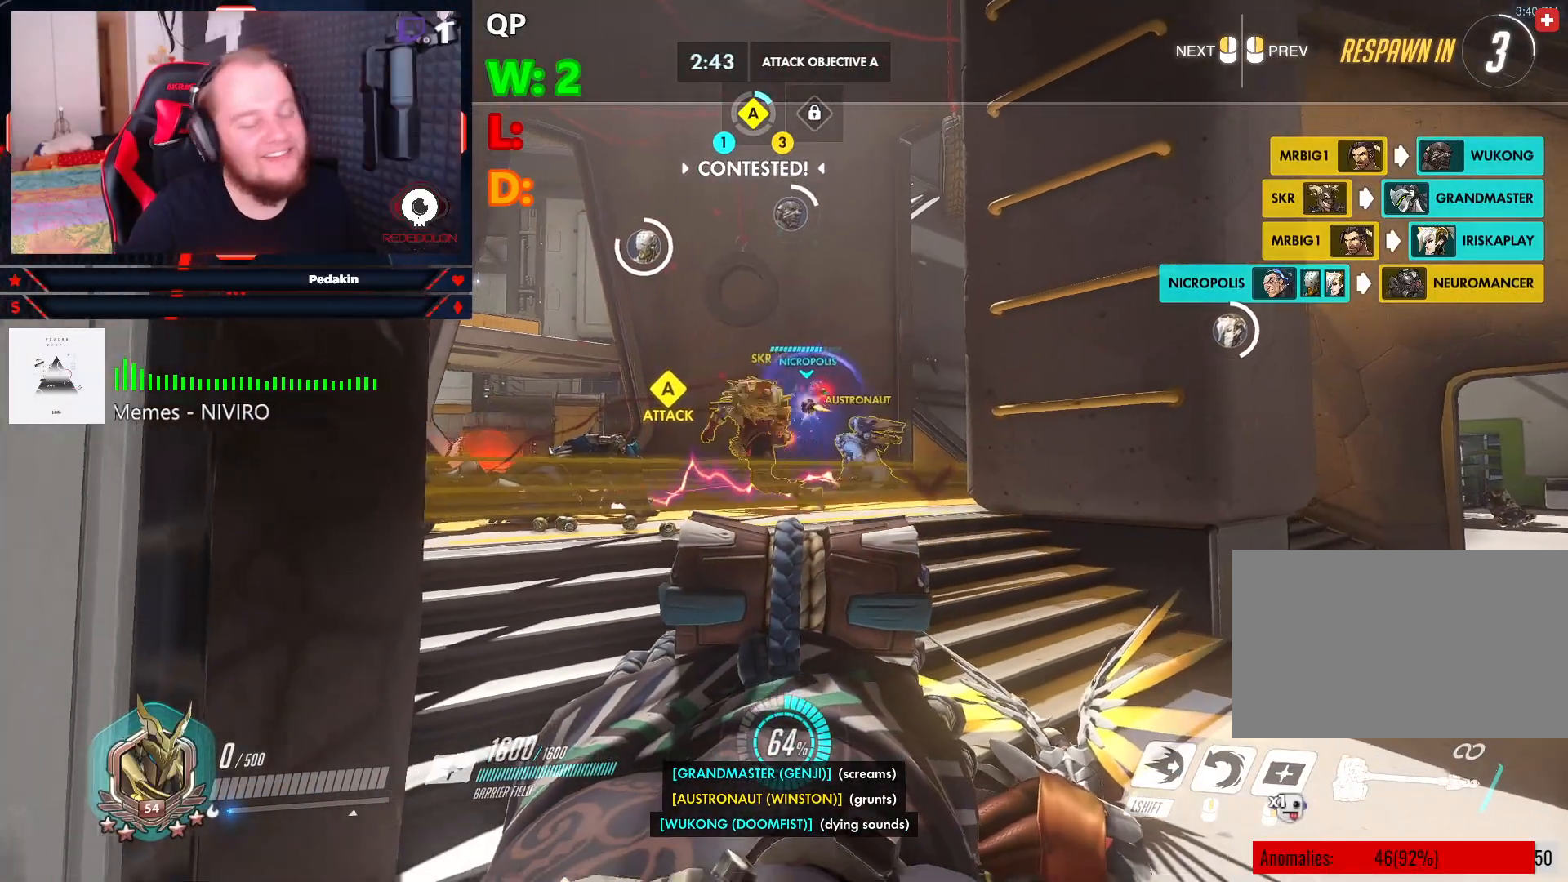
{"keys": ["w"], "mouse": [], "events": []}
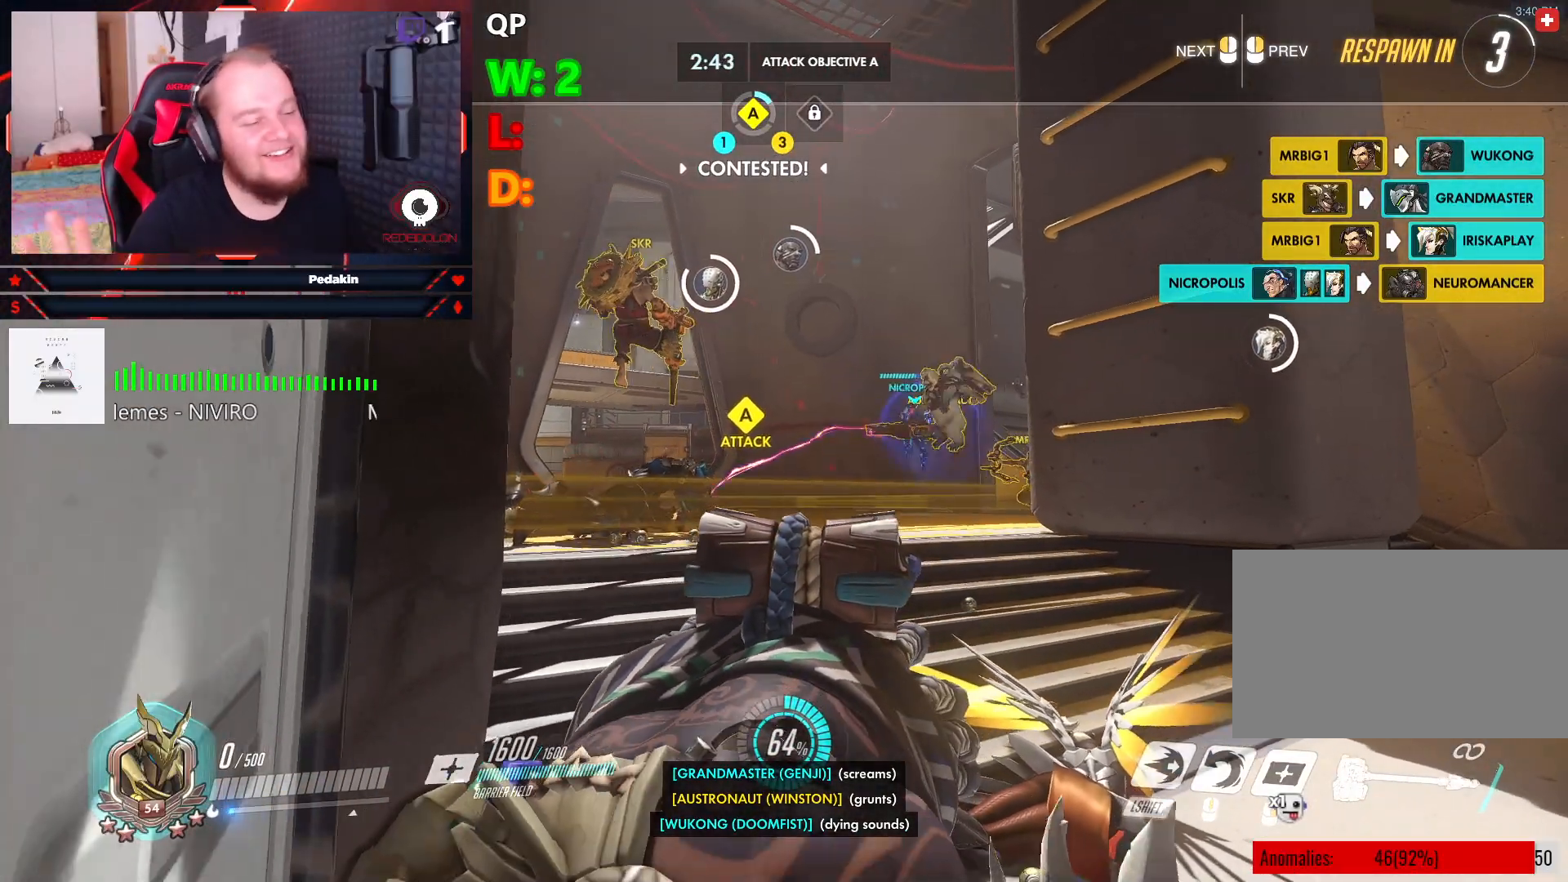
{"keys": ["w"], "mouse": [], "events": []}
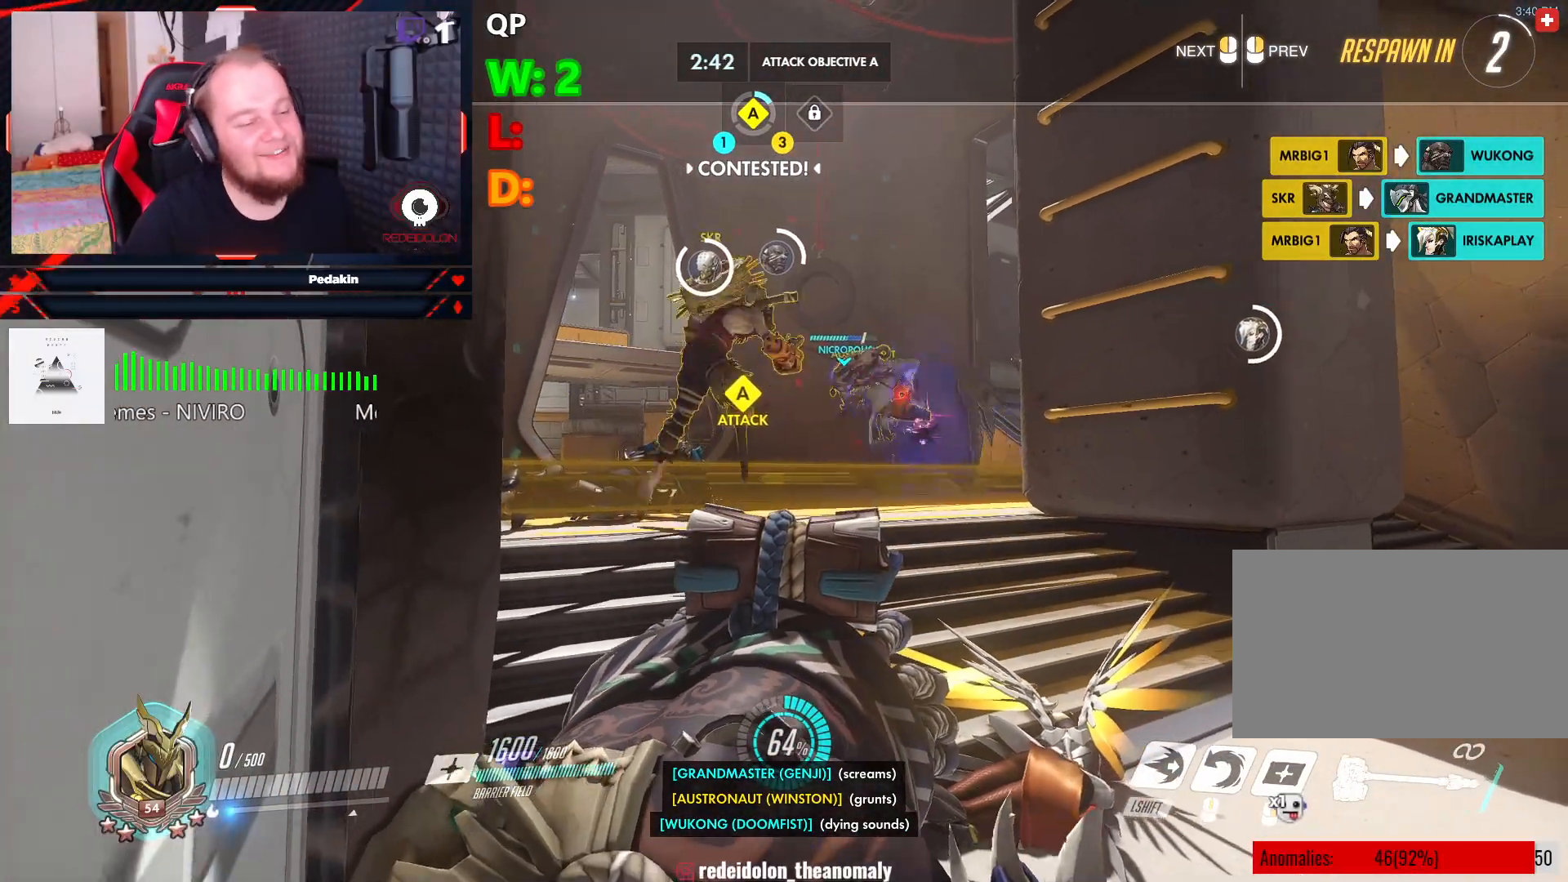
{"keys": ["w"], "mouse": [], "events": []}